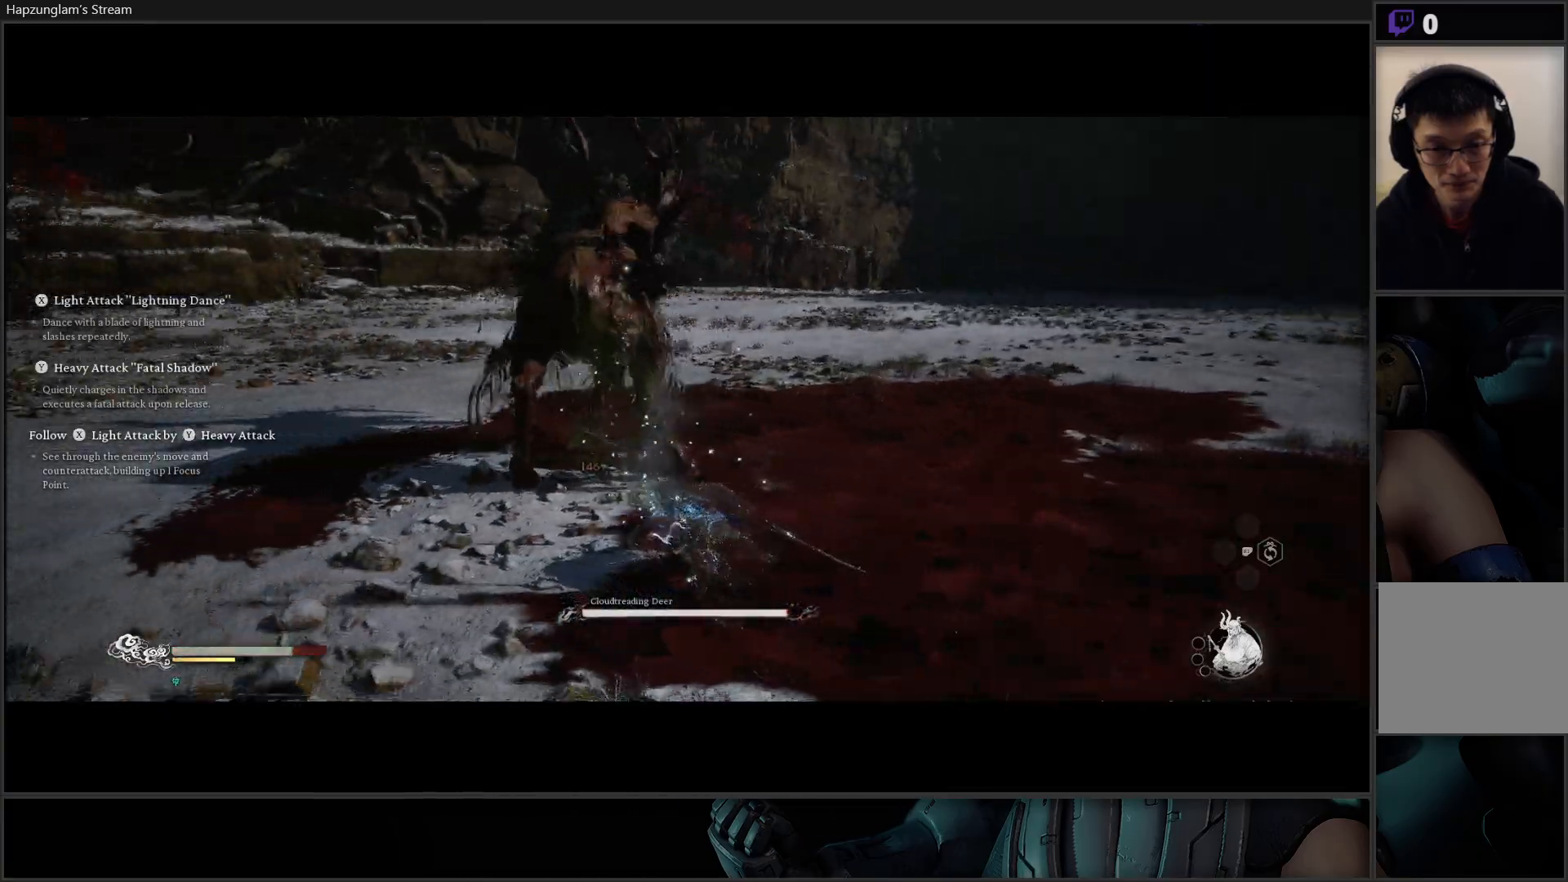
Gameplay with a controller (Xbox layout); each line is a JSON object with the inputs held at the frame after it. "events" lists button and stick changes between this image and that frame as [ms after this image, input, new state], when the widget could be followed in between.
{"buttons": ["B"], "left_stick": "up-right", "right_stick": "center", "events": [[84, "B", "up"], [134, "left_stick", "up"], [150, "B", "down"], [200, "B", "up"], [284, "B", "down"], [351, "B", "up"], [417, "B", "down"], [501, "left_stick", "up-right"]]}
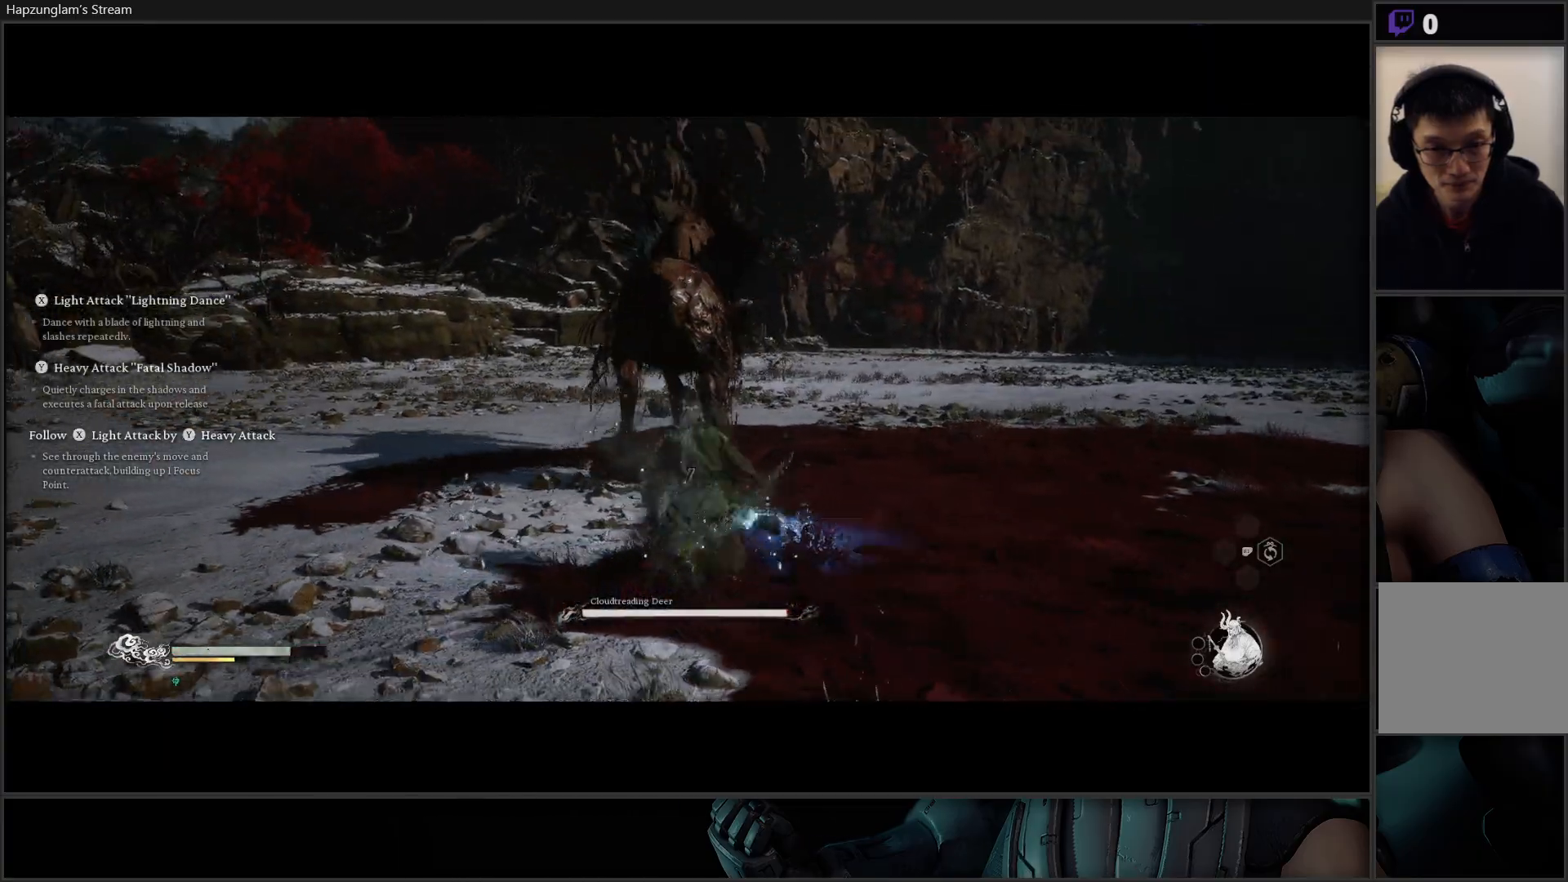
{"buttons": ["X"], "left_stick": "up", "right_stick": "center", "events": [[33, "B", "up"], [150, "left_stick", "up"], [350, "X", "down"], [433, "X", "up"], [484, "X", "down"]]}
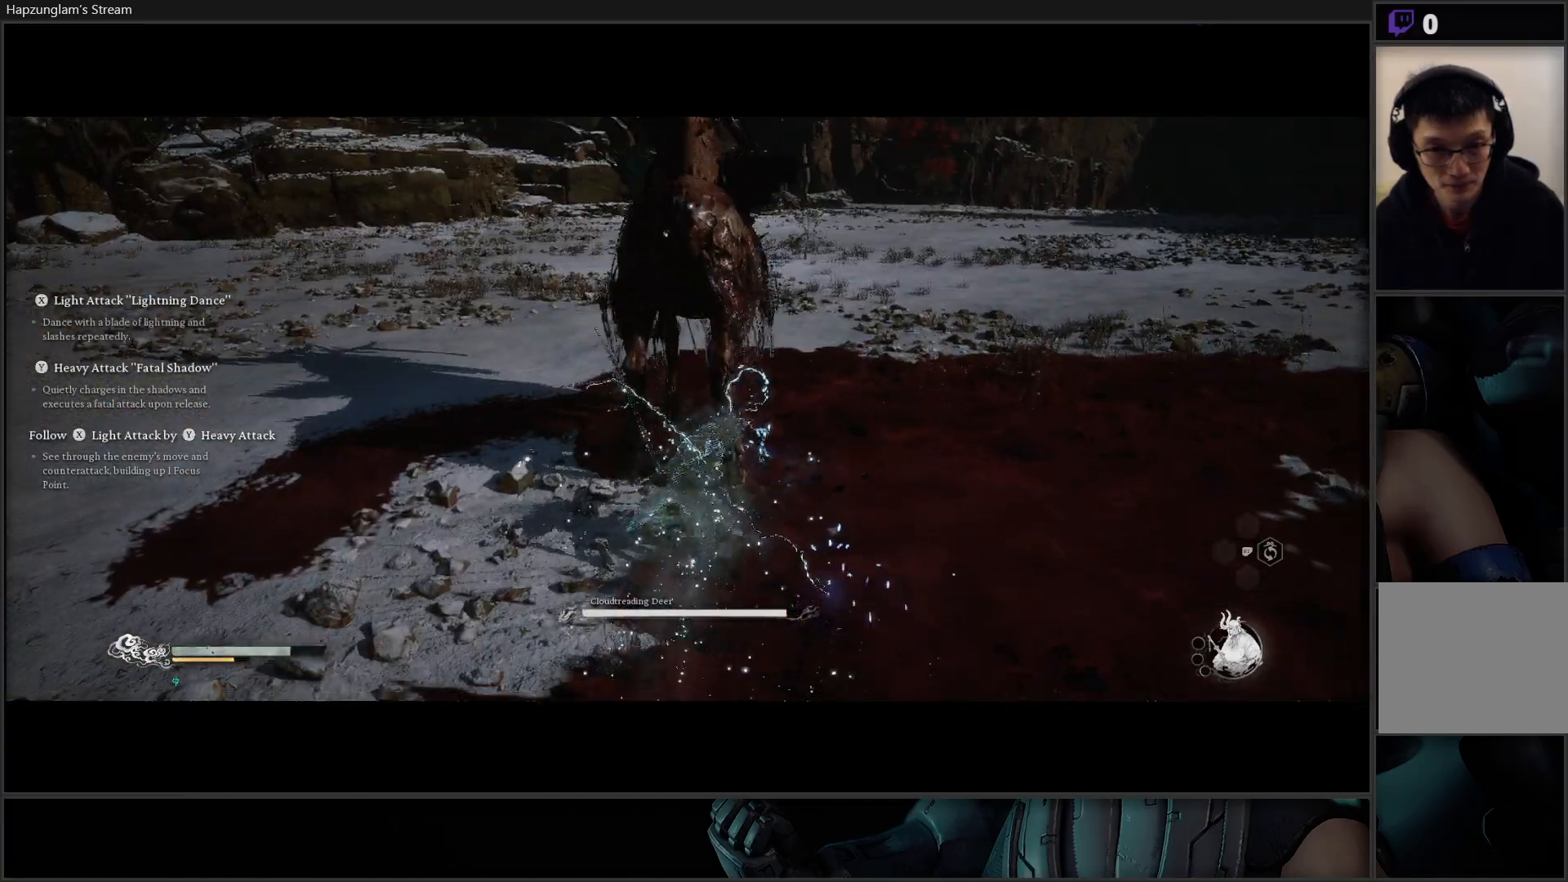
{"buttons": ["X"], "left_stick": "up", "right_stick": "center", "events": [[67, "X", "up"], [150, "X", "down"], [217, "X", "up"], [284, "X", "down"], [367, "X", "up"], [417, "X", "down"]]}
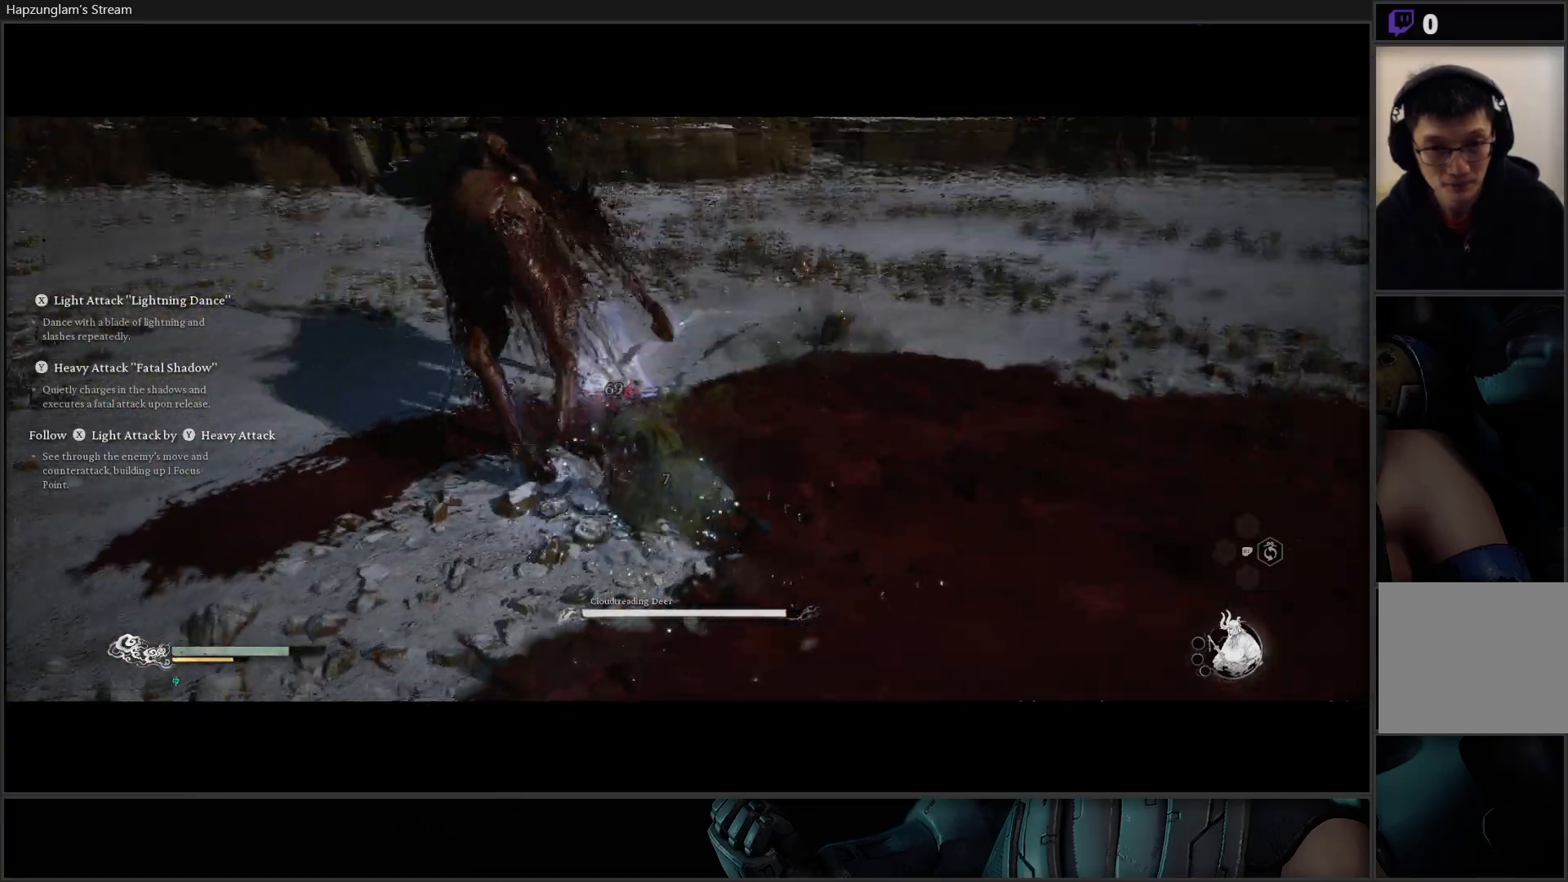
{"buttons": ["Y"], "left_stick": "up-left", "right_stick": "center", "events": [[50, "X", "up"], [50, "left_stick", "up-left"], [116, "X", "down"], [217, "X", "up"], [433, "Y", "down"]]}
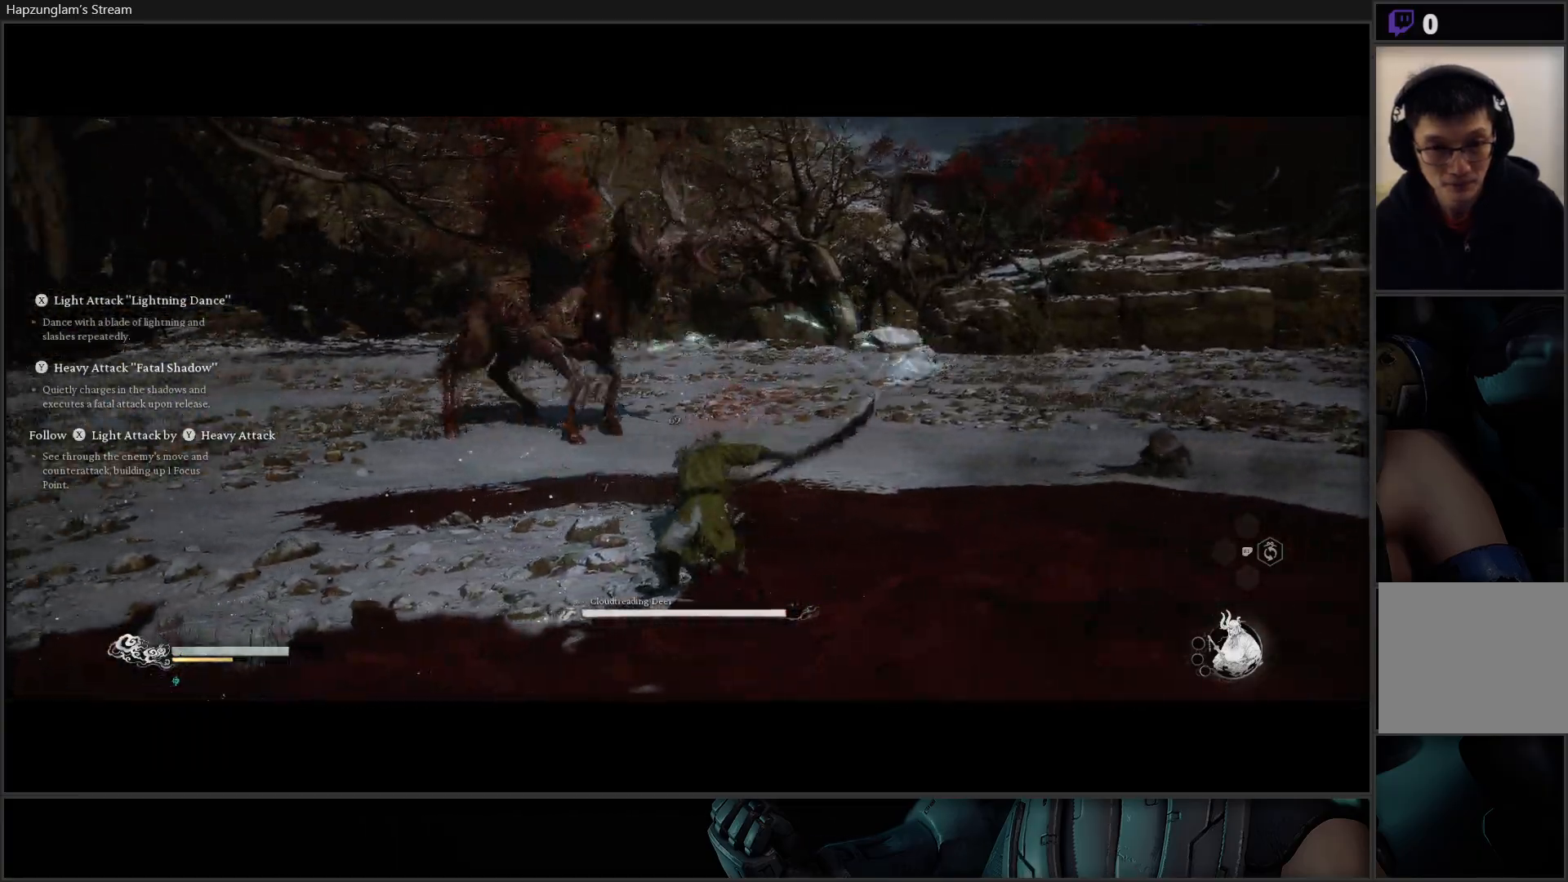
{"buttons": [], "left_stick": "up-left", "right_stick": "center", "events": [[34, "Y", "up"], [117, "Y", "down"], [184, "Y", "up"]]}
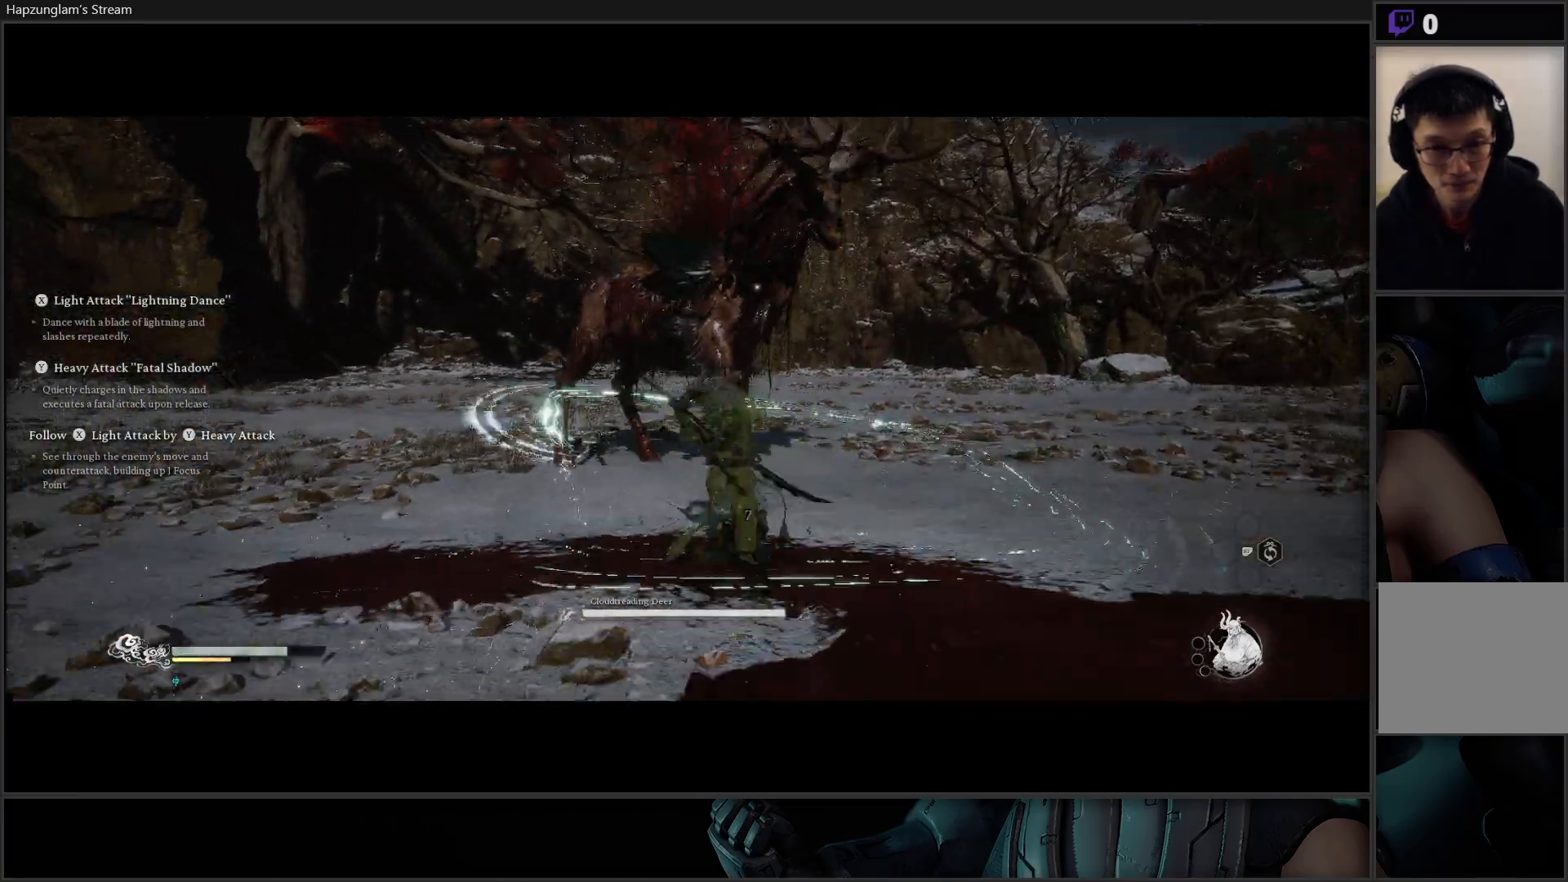
{"buttons": [], "left_stick": "up", "right_stick": "center", "events": [[183, "X", "down"], [200, "left_stick", "up"], [233, "X", "up"], [383, "X", "down"], [450, "X", "up"]]}
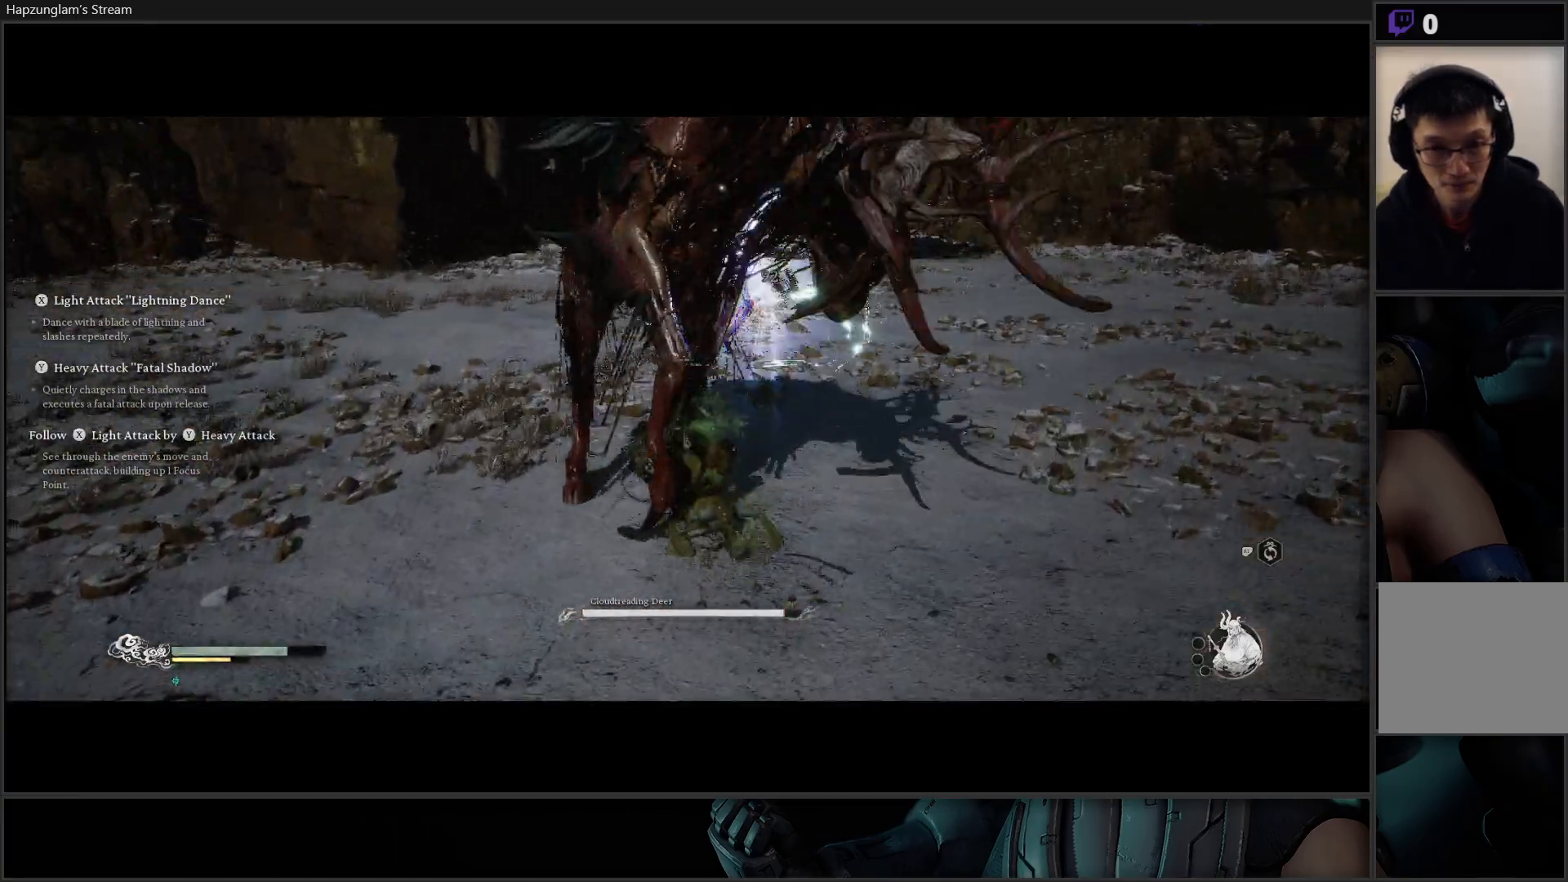
{"buttons": [], "left_stick": "up", "right_stick": "center", "events": [[34, "X", "down"], [134, "X", "up"]]}
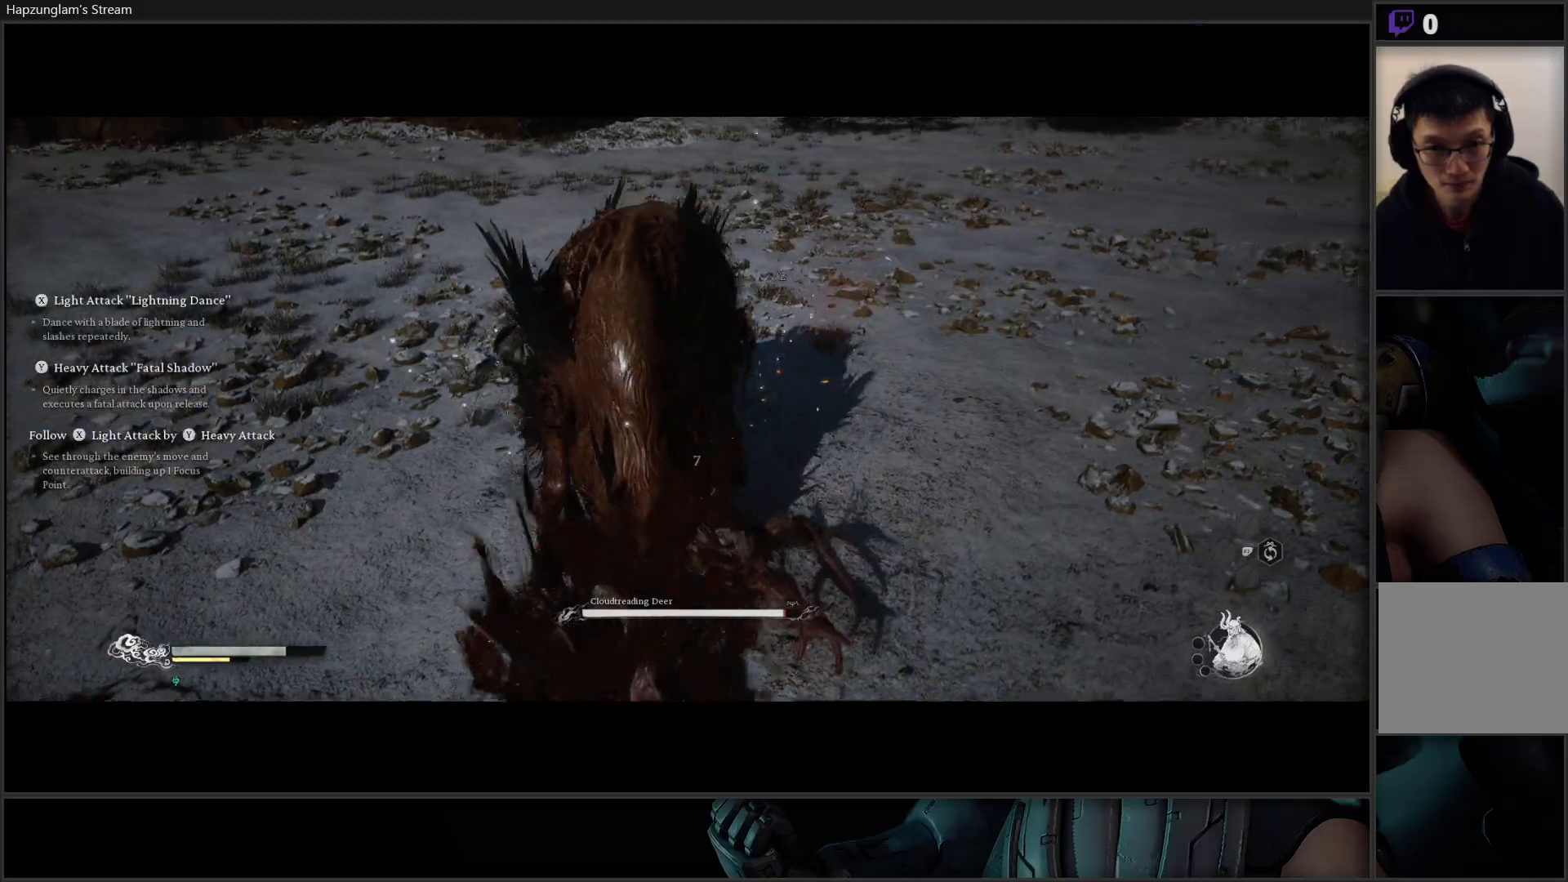
{"buttons": [], "left_stick": "up", "right_stick": "center", "events": [[33, "left_stick", "up-right"], [116, "X", "down"], [183, "X", "up"], [267, "X", "down"], [300, "left_stick", "up"], [350, "X", "up"], [417, "X", "down"], [500, "X", "up"]]}
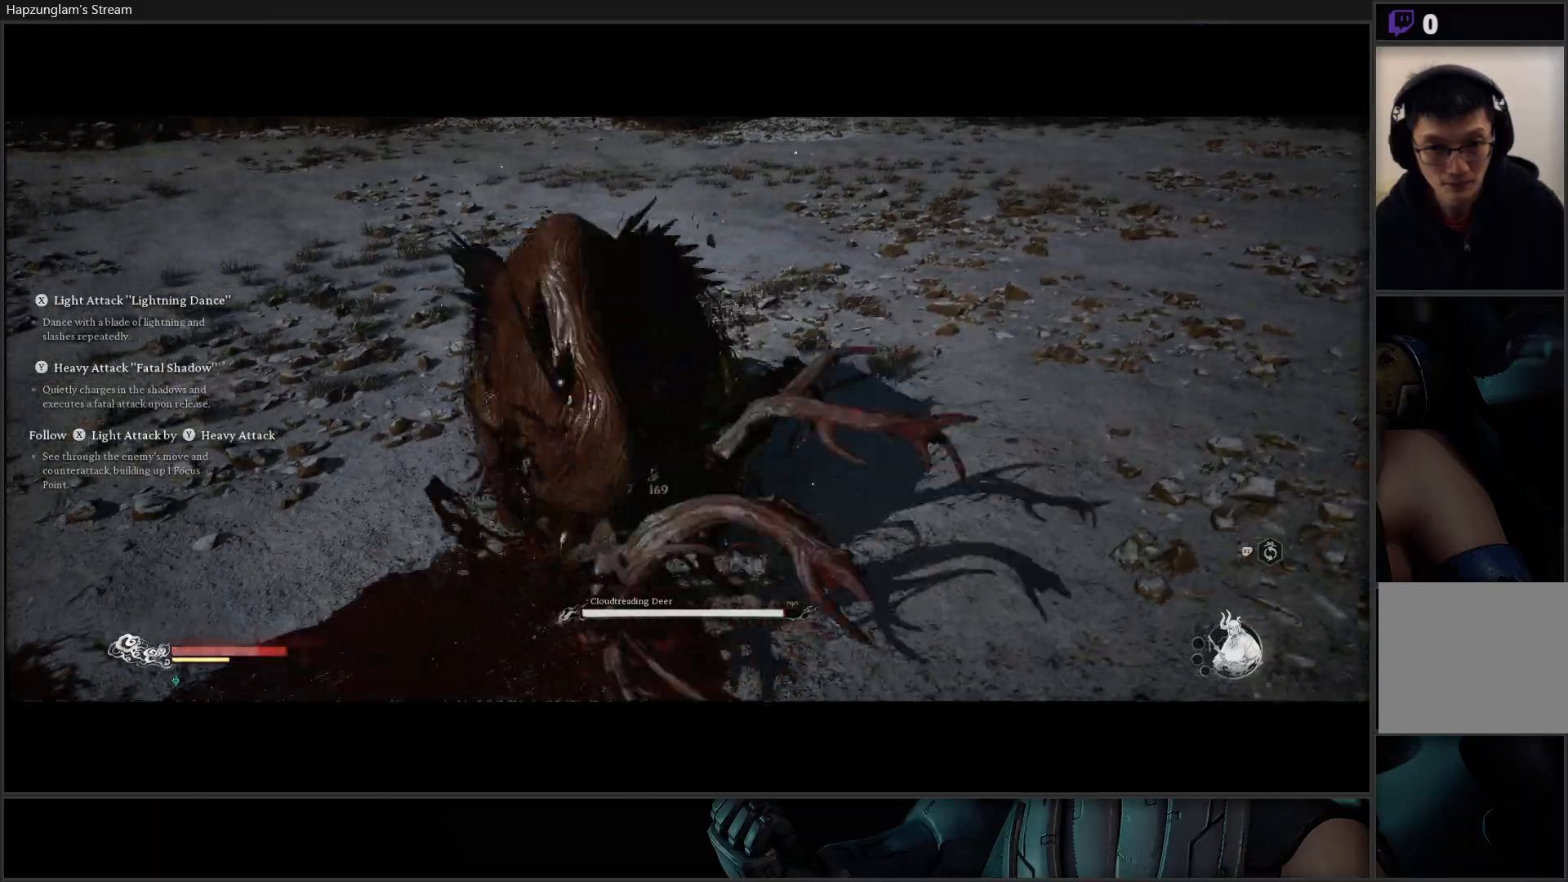
{"buttons": ["B"], "left_stick": "up-left", "right_stick": "center", "events": [[34, "left_stick", "up-left"], [84, "X", "down"], [150, "X", "up"], [467, "B", "down"]]}
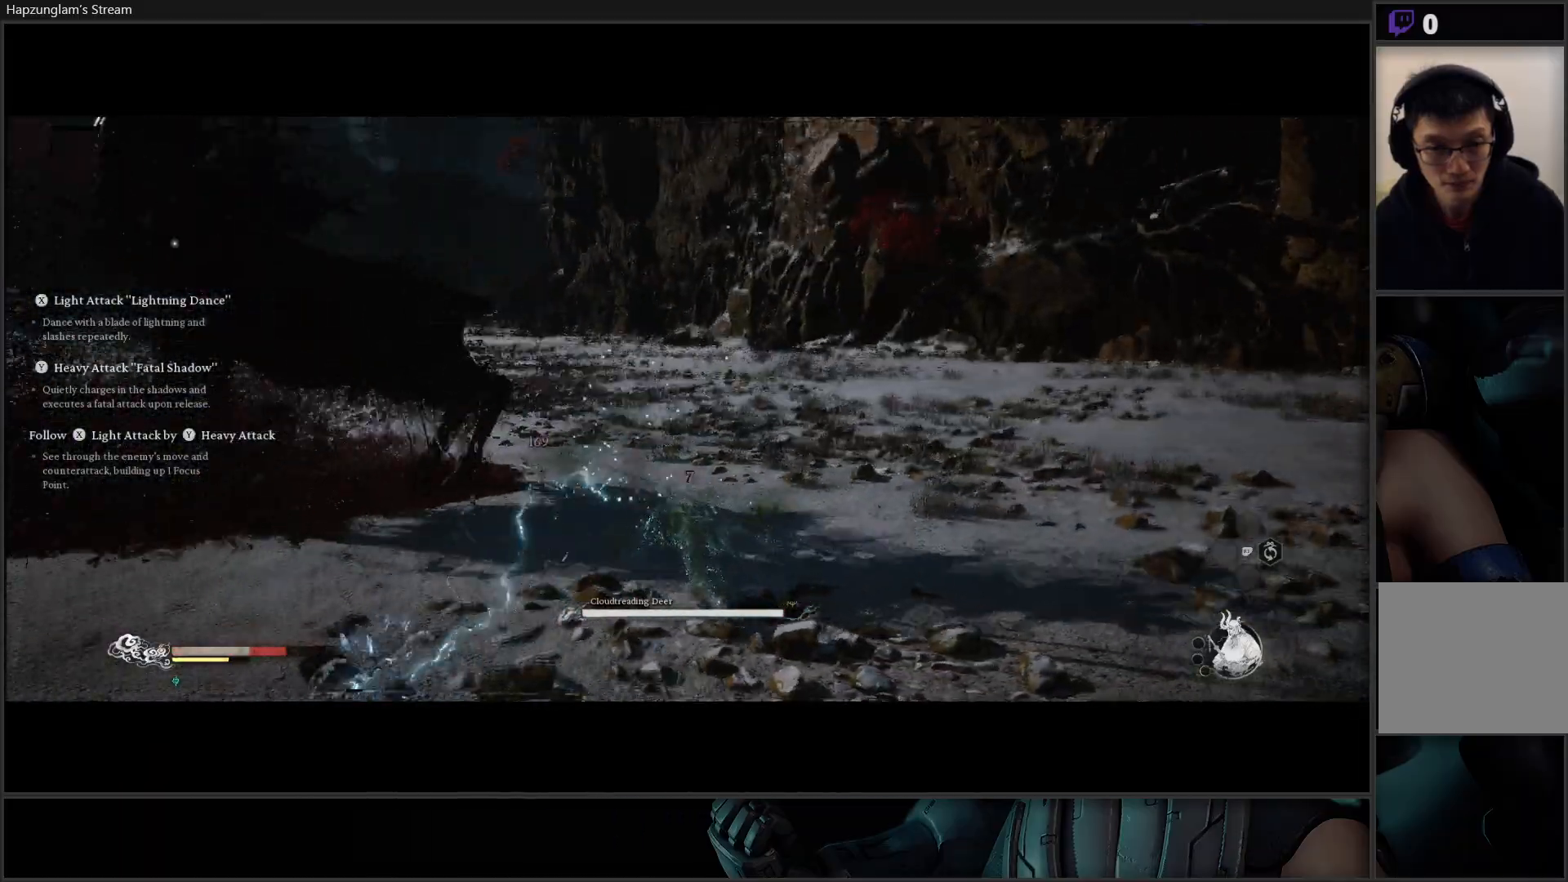
{"buttons": [], "left_stick": "up-left", "right_stick": "center", "events": [[33, "B", "up"], [133, "B", "down"], [183, "B", "up"], [250, "B", "down"], [350, "B", "up"], [400, "B", "down"], [467, "B", "up"]]}
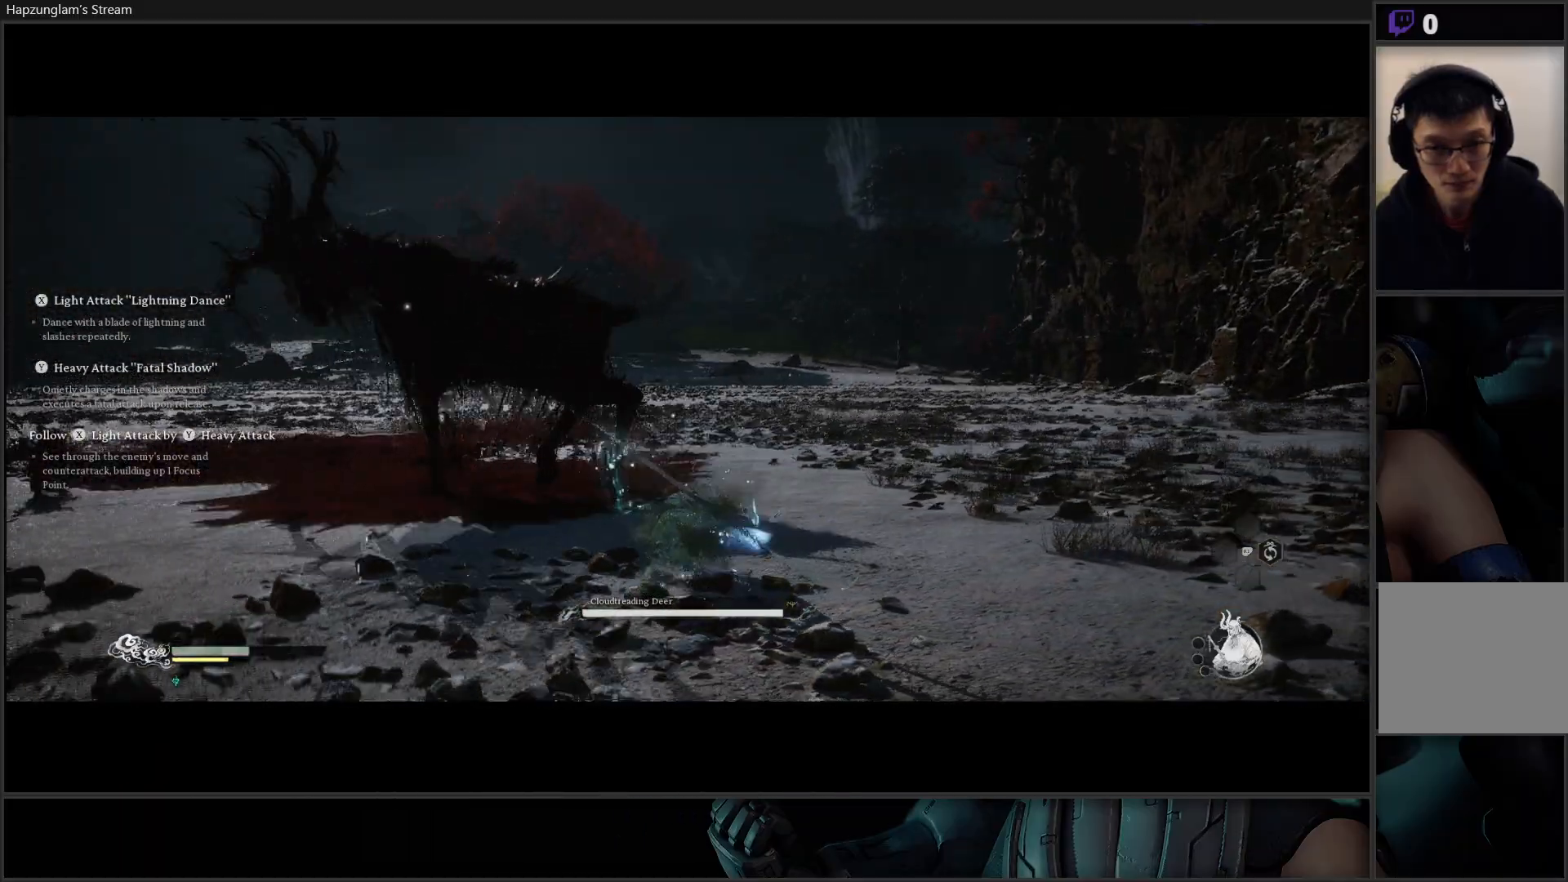
{"buttons": [], "left_stick": "up-left", "right_stick": "center", "events": [[34, "B", "down"], [117, "B", "up"]]}
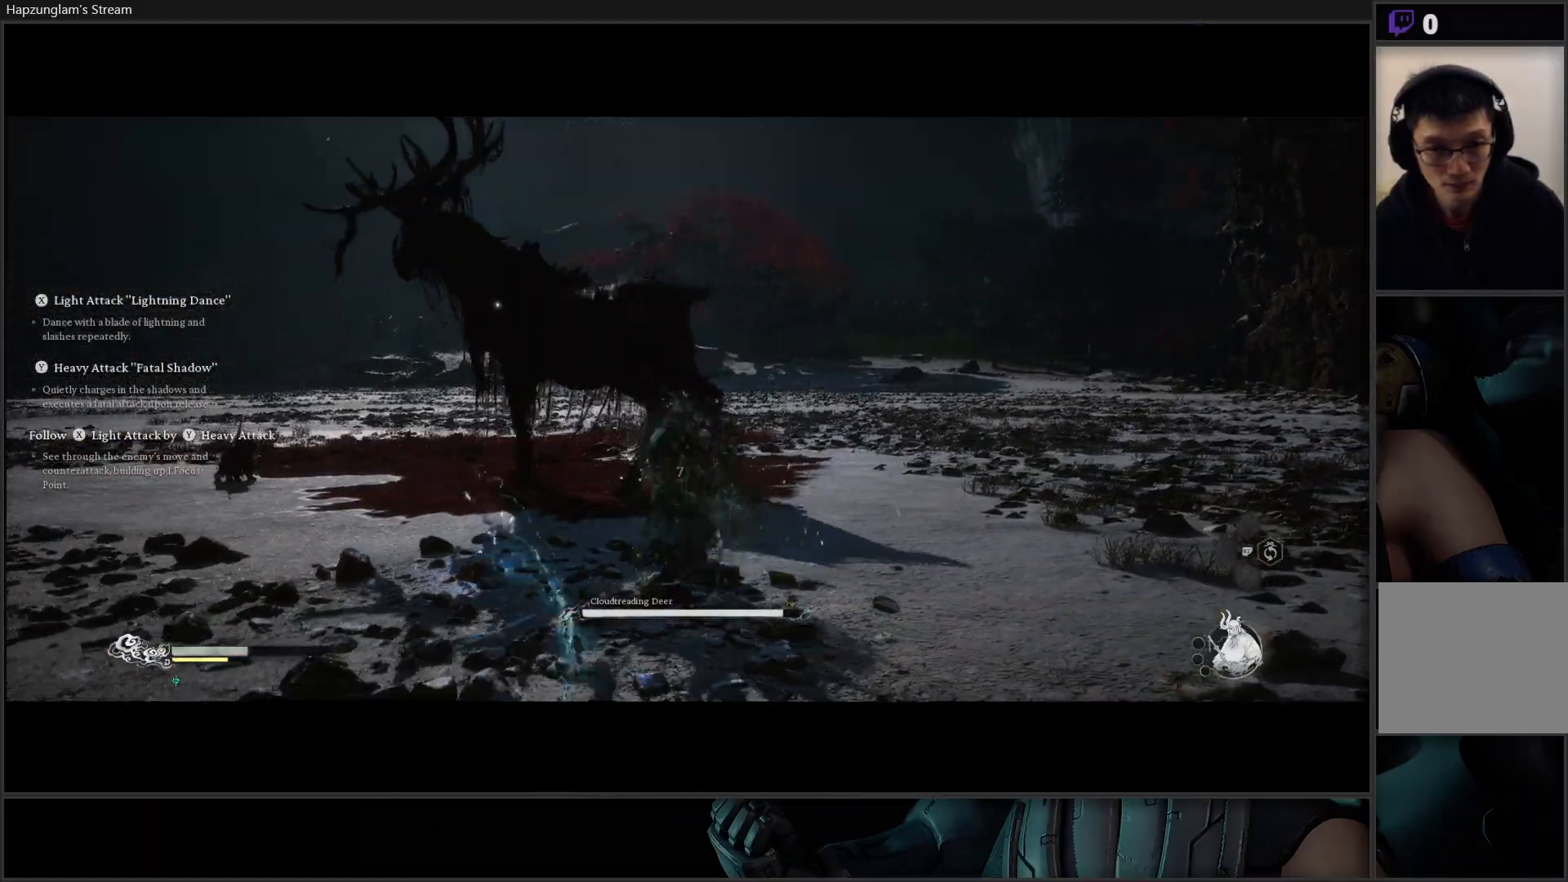
{"buttons": [], "left_stick": "up-right", "right_stick": "center", "events": [[116, "B", "down"], [200, "B", "up"], [267, "left_stick", "up"], [383, "left_stick", "up-right"]]}
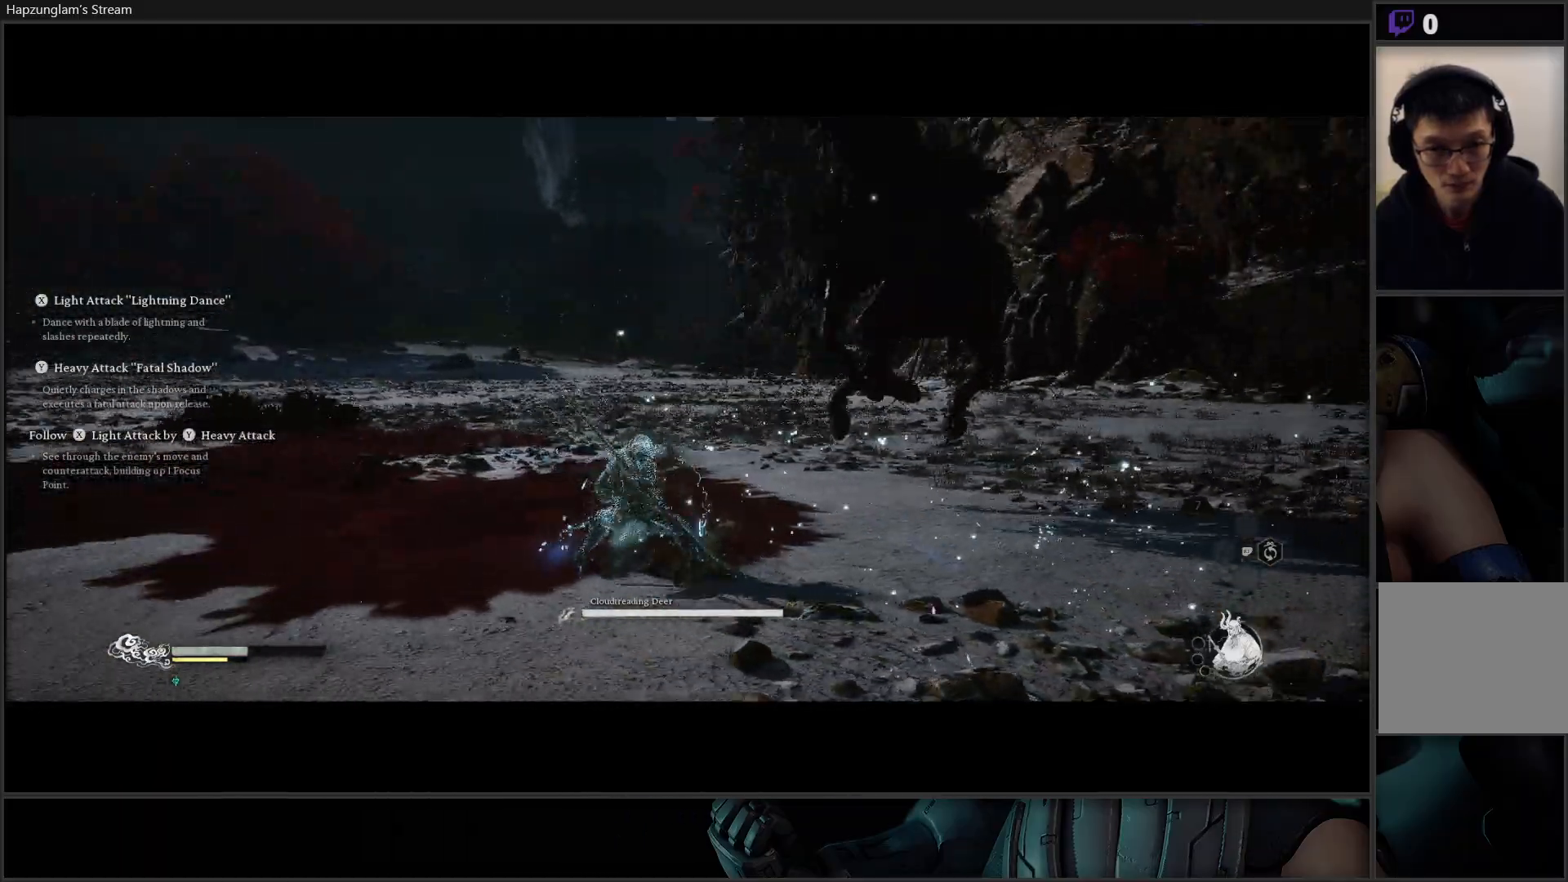
{"buttons": [], "left_stick": "up-right", "right_stick": "center", "events": [[17, "X", "down"], [100, "X", "up"], [184, "X", "down"], [267, "X", "up"], [351, "X", "down"], [467, "X", "up"]]}
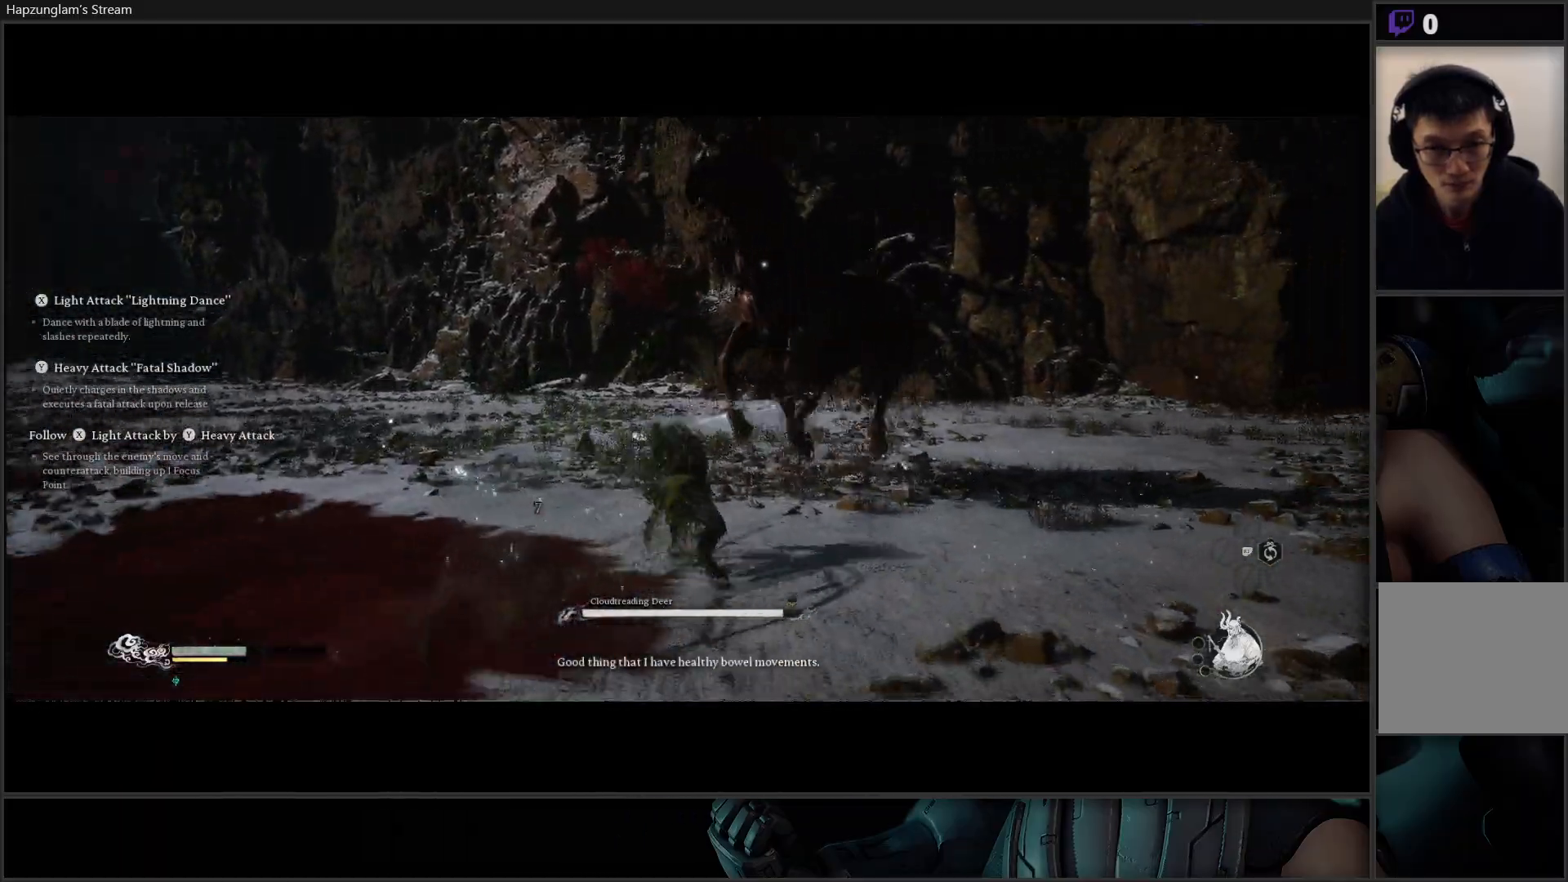
{"buttons": [], "left_stick": "up-right", "right_stick": "center", "events": [[50, "X", "down"], [167, "X", "up"]]}
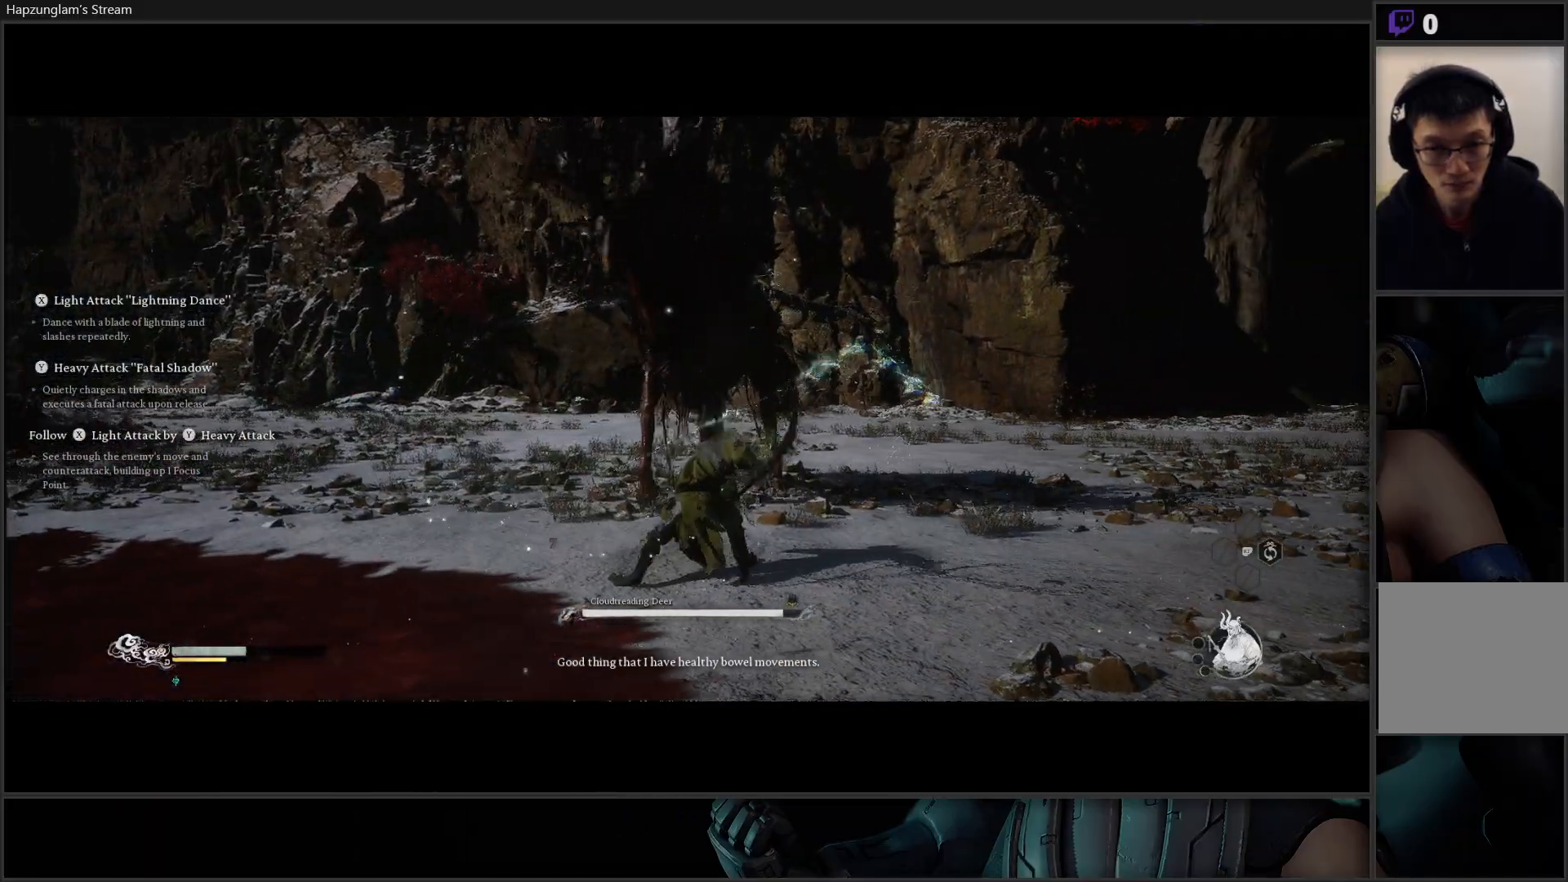
{"buttons": [], "left_stick": "up-right", "right_stick": "center", "events": []}
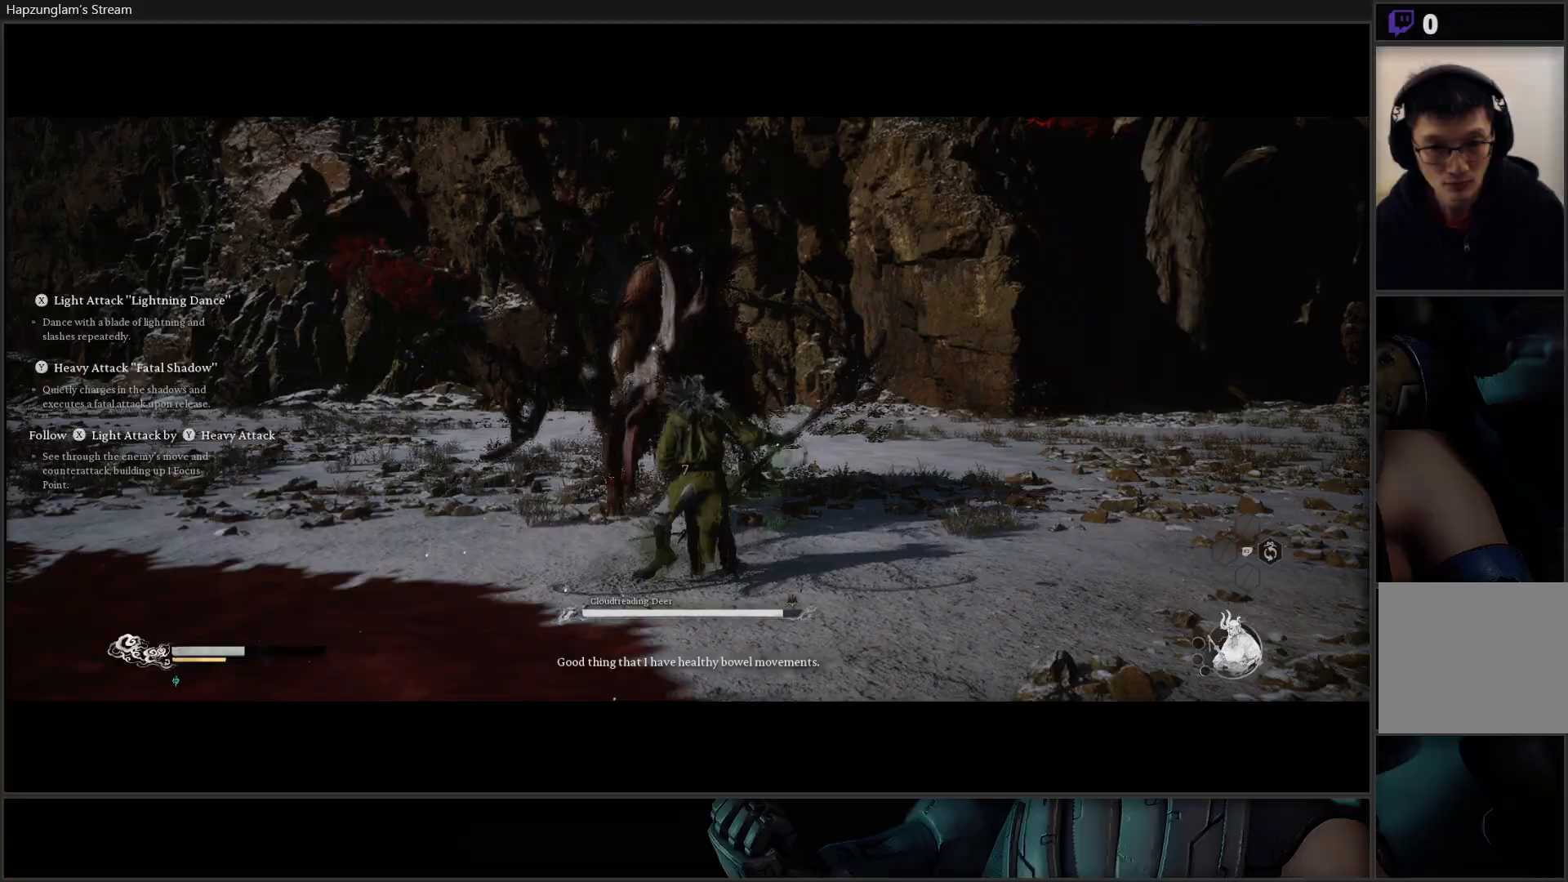
{"buttons": [], "left_stick": "up-right", "right_stick": "center", "events": [[50, "B", "down"], [167, "B", "up"]]}
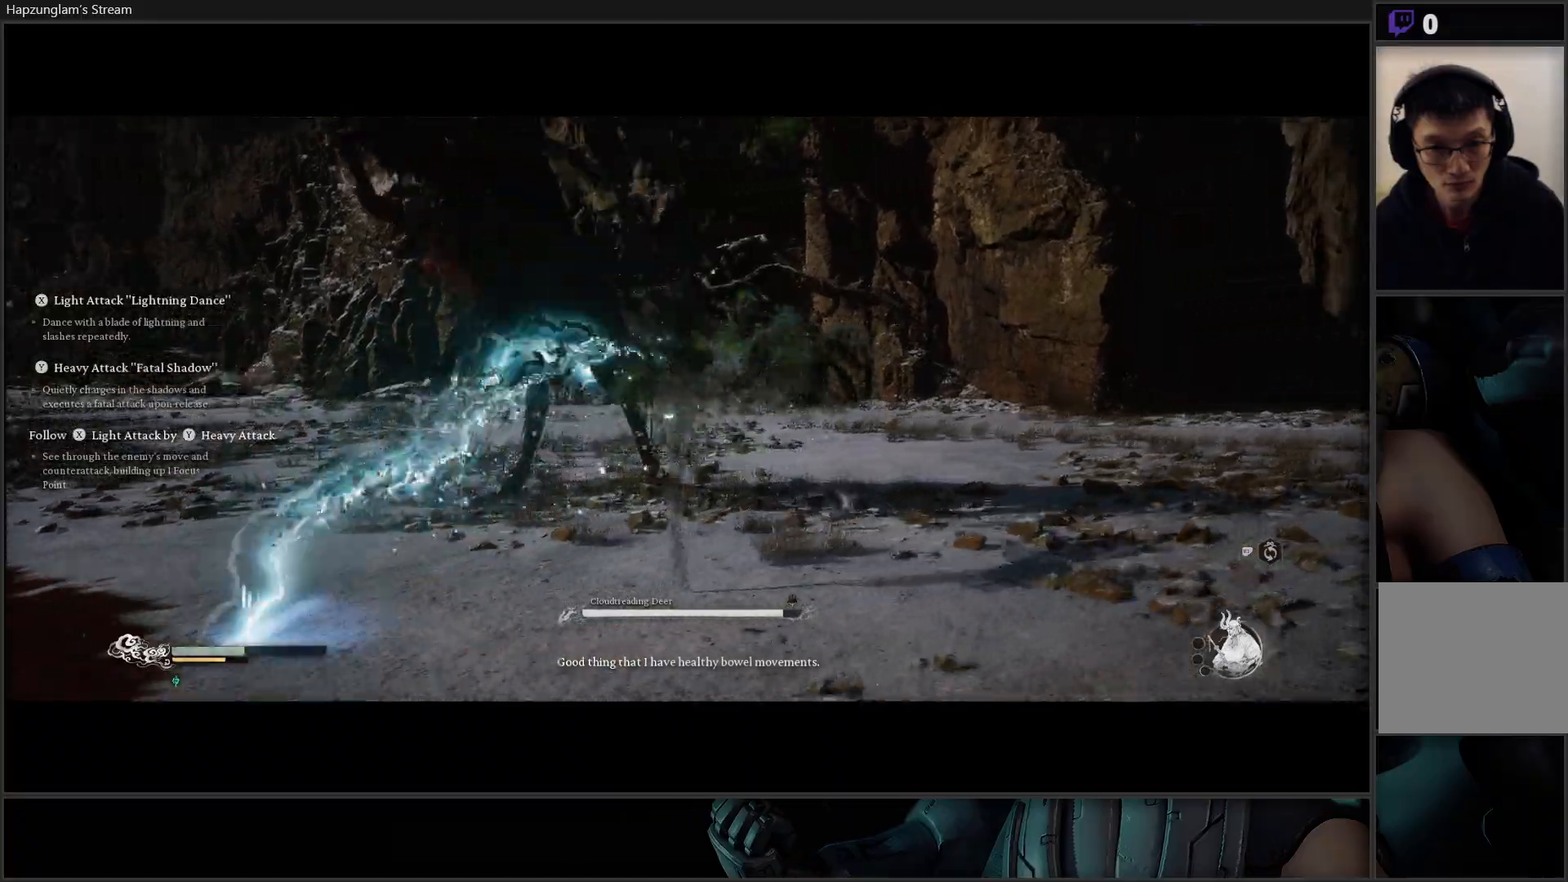
{"buttons": ["B"], "left_stick": "right", "right_stick": "center", "events": [[351, "left_stick", "right"], [418, "B", "down"]]}
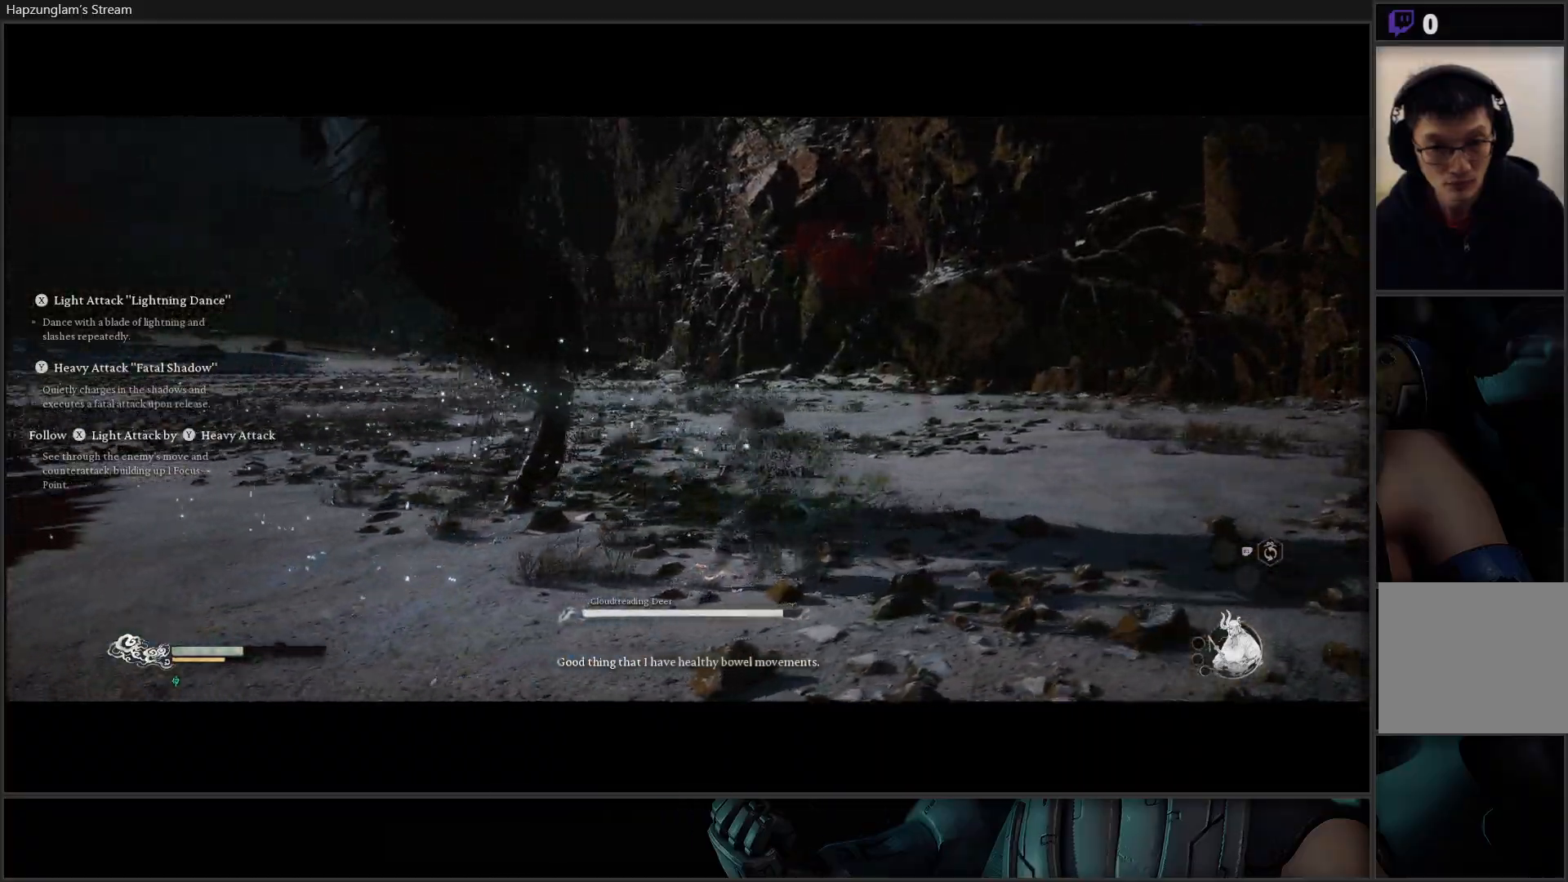
{"buttons": [], "left_stick": "down", "right_stick": "center", "events": [[17, "B", "up"], [67, "left_stick", "down"]]}
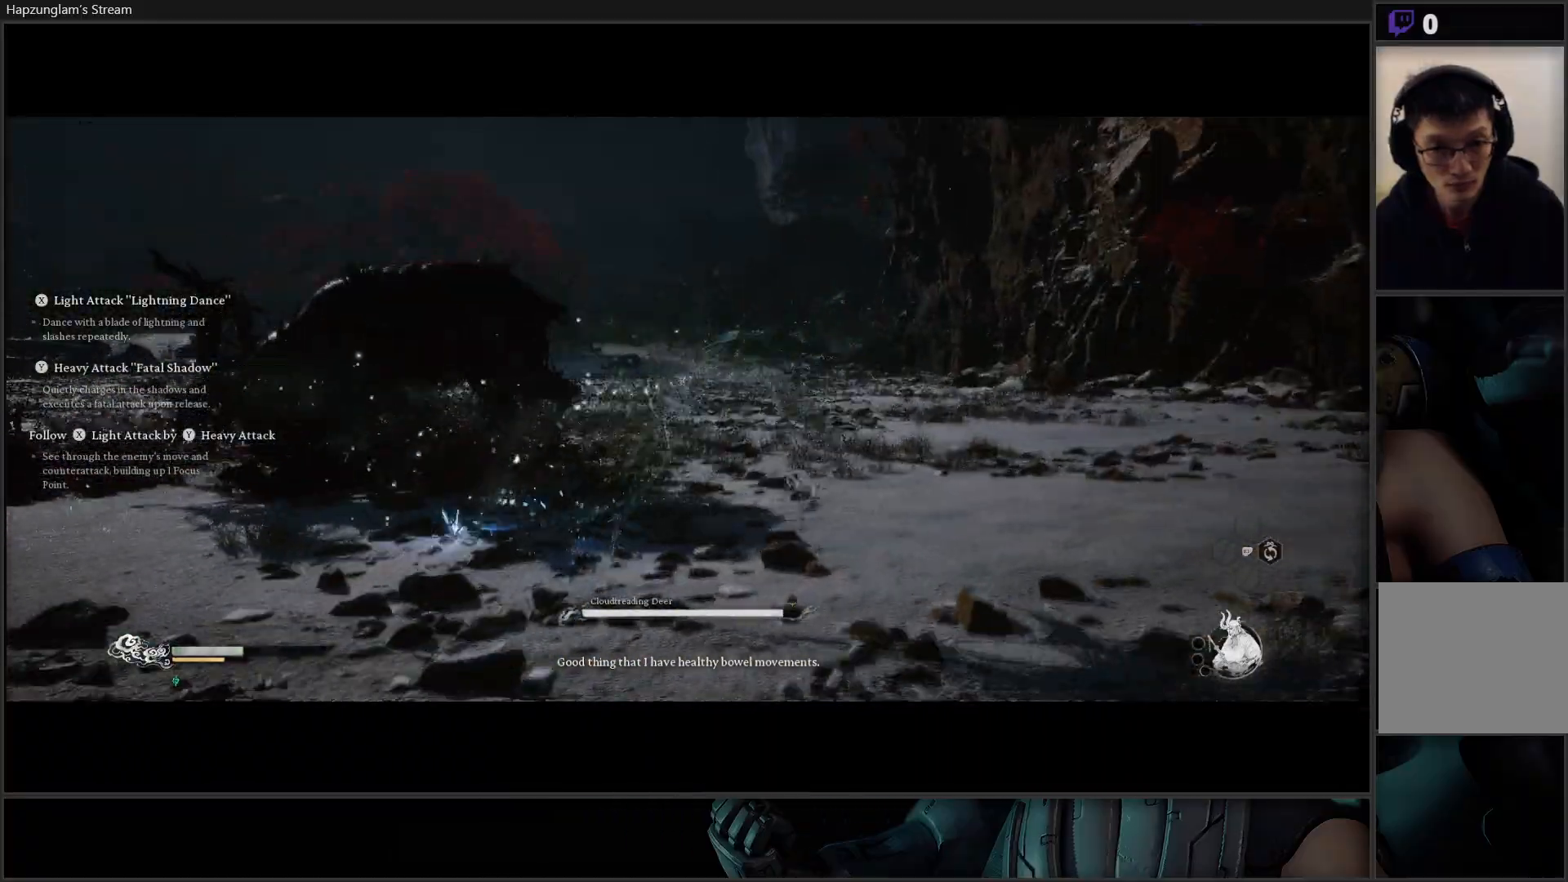
{"buttons": [], "left_stick": "up", "right_stick": "center", "events": [[83, "left_stick", "center"], [250, "left_stick", "right"], [433, "left_stick", "up"]]}
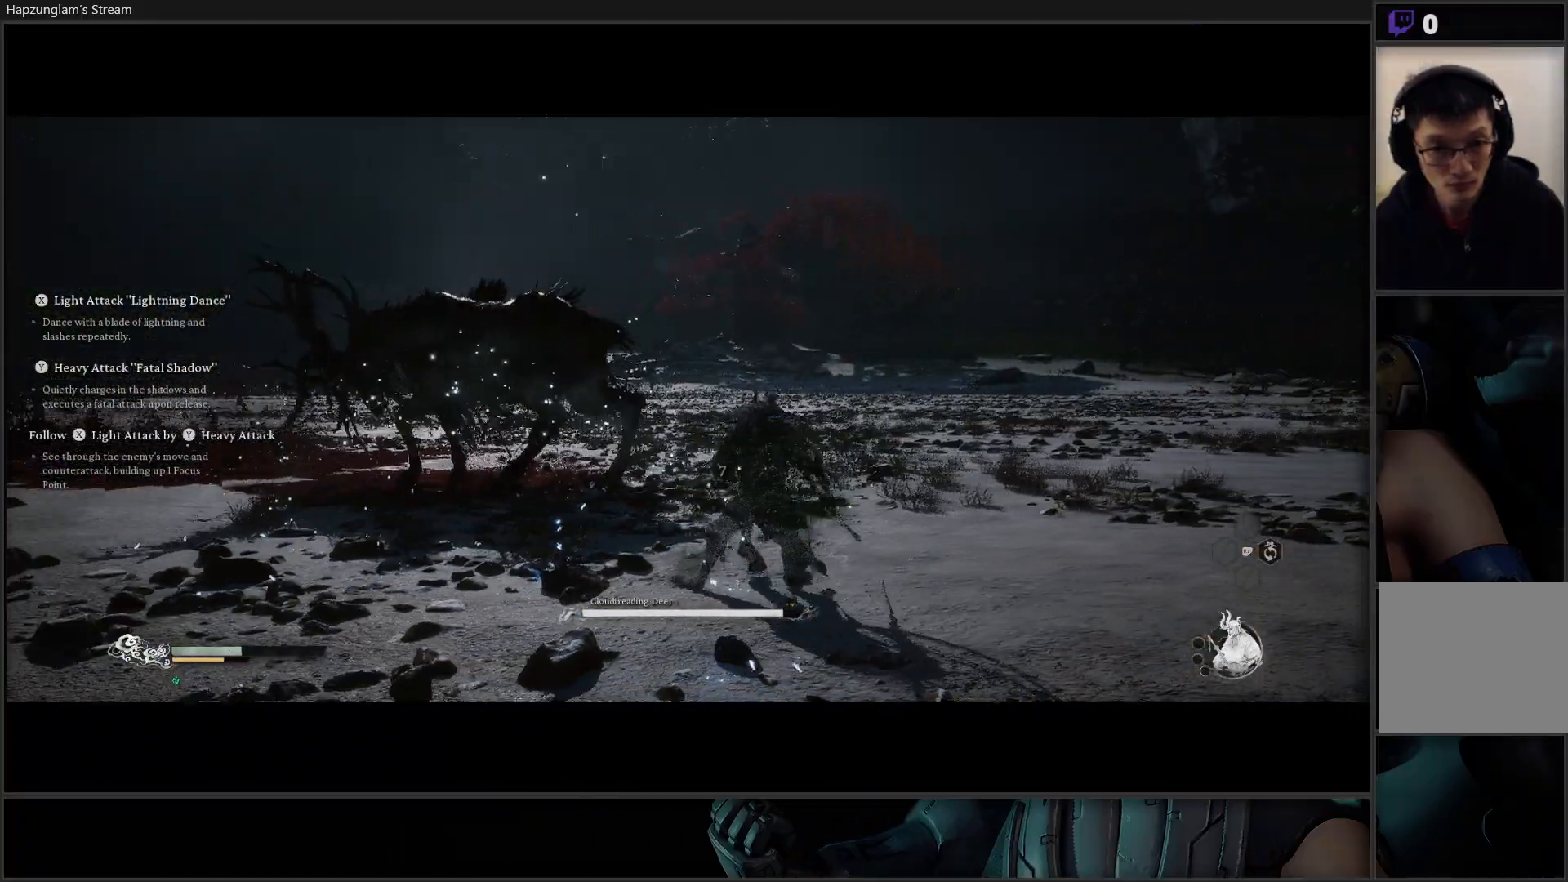
{"buttons": ["L3"], "left_stick": "up", "right_stick": "center", "events": [[400, "L3", "down"]]}
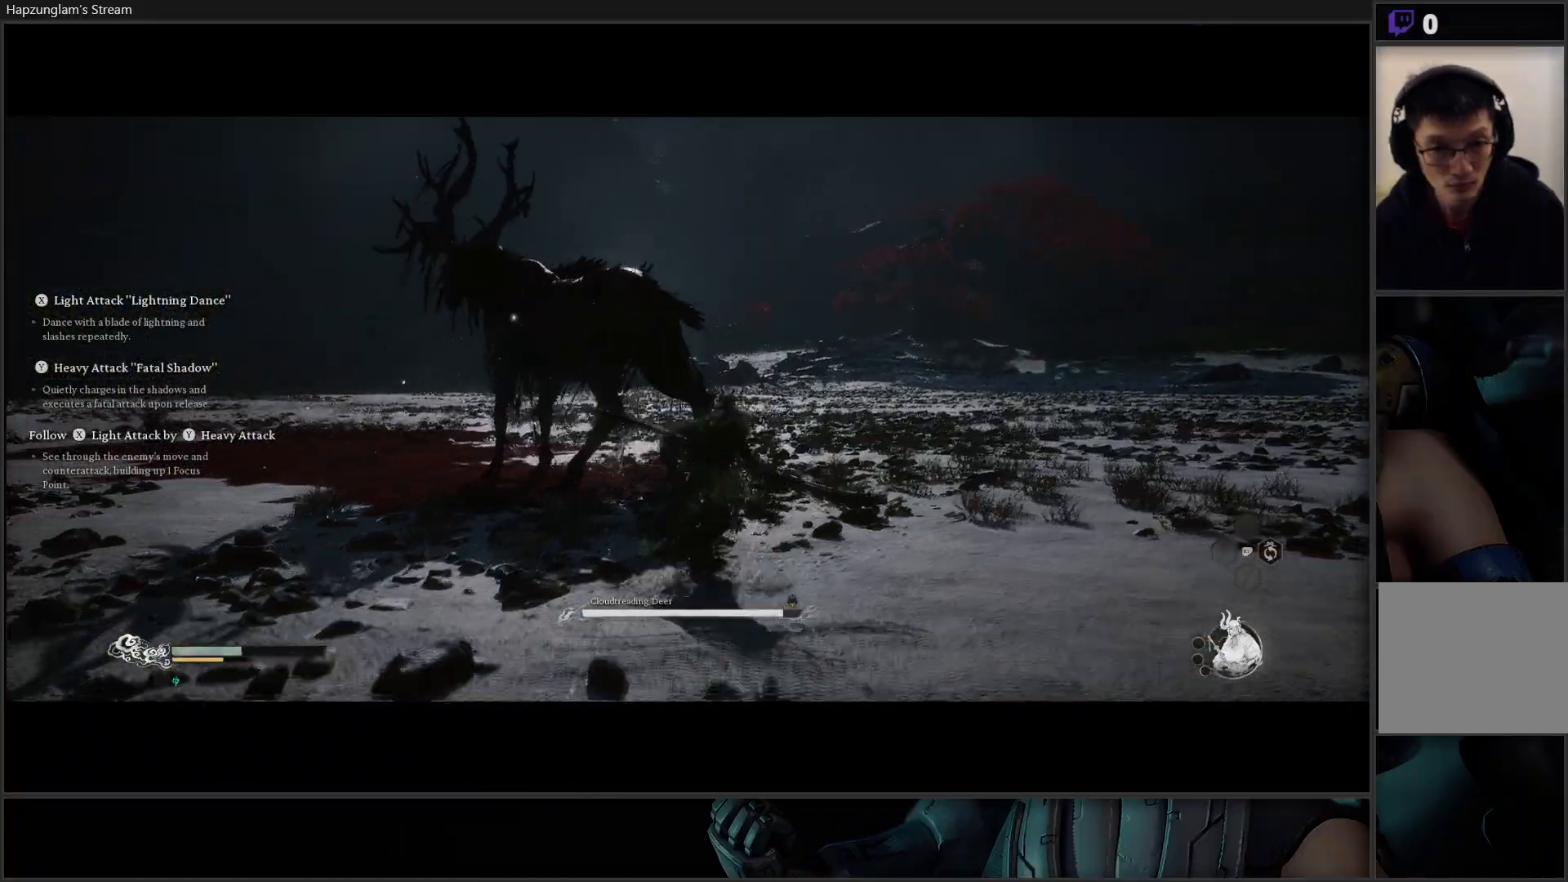
{"buttons": [], "left_stick": "up", "right_stick": "center", "events": [[101, "L3", "up"], [151, "X", "down"], [267, "X", "up"], [351, "X", "down"], [451, "X", "up"]]}
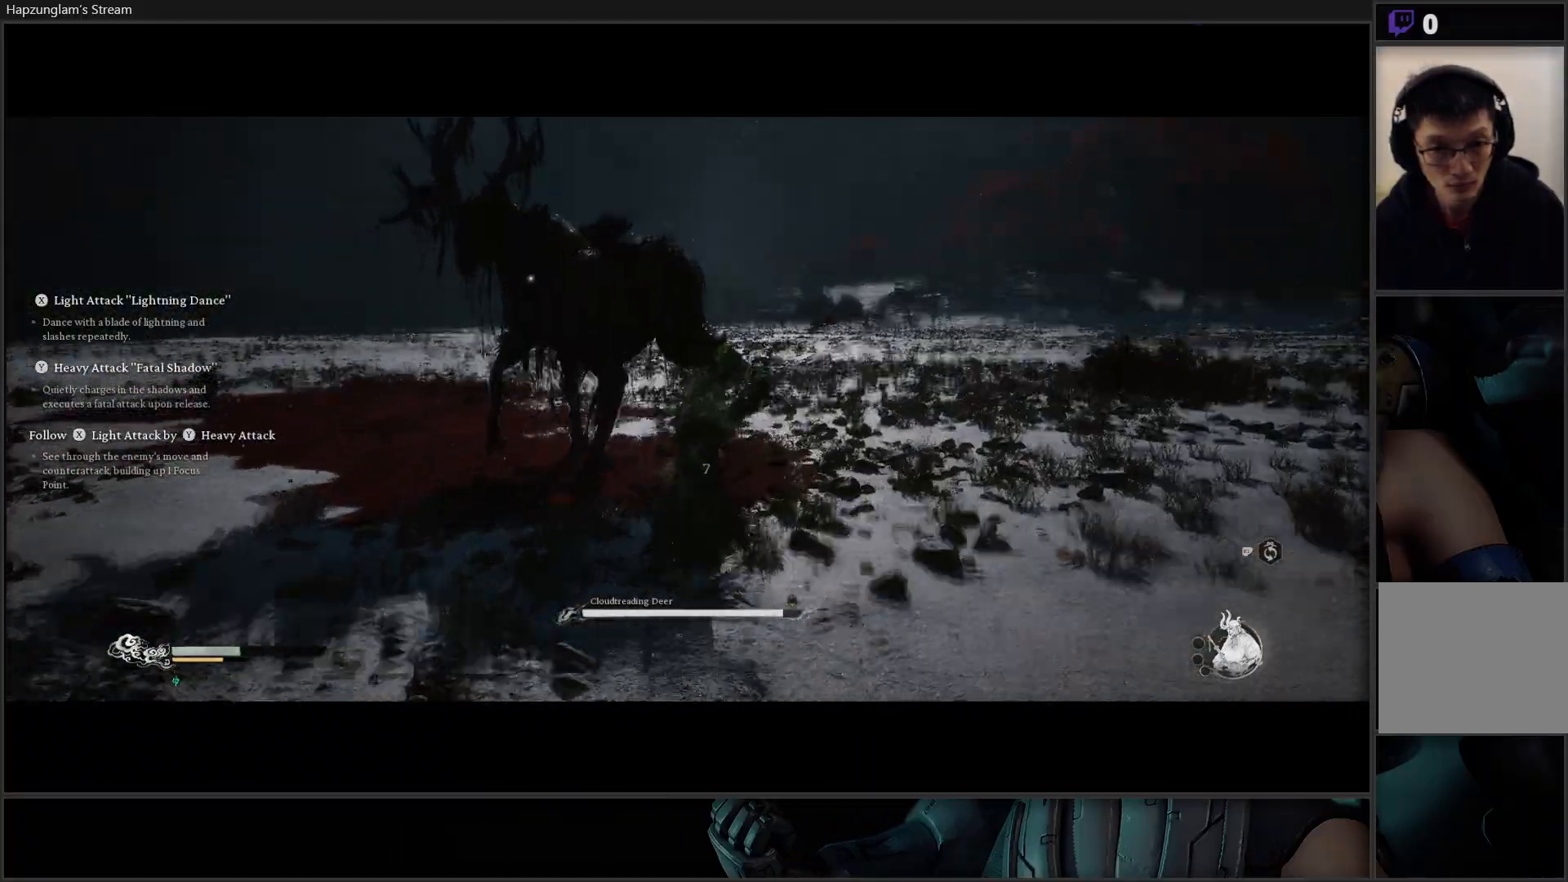
{"buttons": ["Y"], "left_stick": "up", "right_stick": "center", "events": [[17, "X", "down"], [117, "X", "up"], [184, "X", "down"], [300, "X", "up"], [434, "Y", "down"]]}
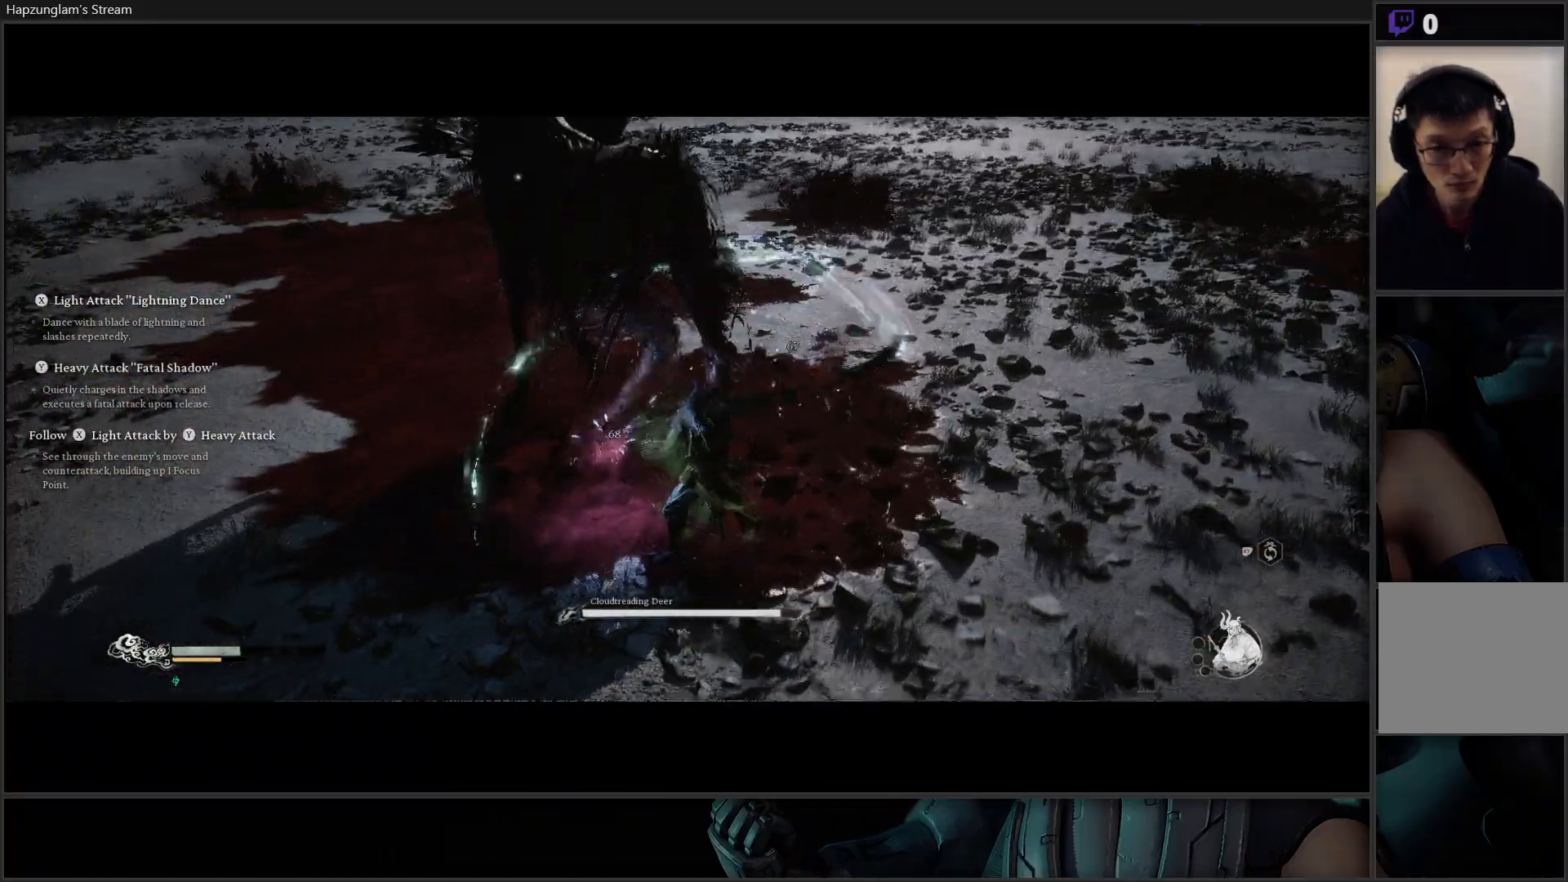
{"buttons": [], "left_stick": "center", "right_stick": "center", "events": [[33, "Y", "up"], [83, "Y", "down"], [100, "left_stick", "center"], [166, "Y", "up"], [250, "Y", "down"], [333, "Y", "up"], [417, "Y", "down"], [500, "Y", "up"]]}
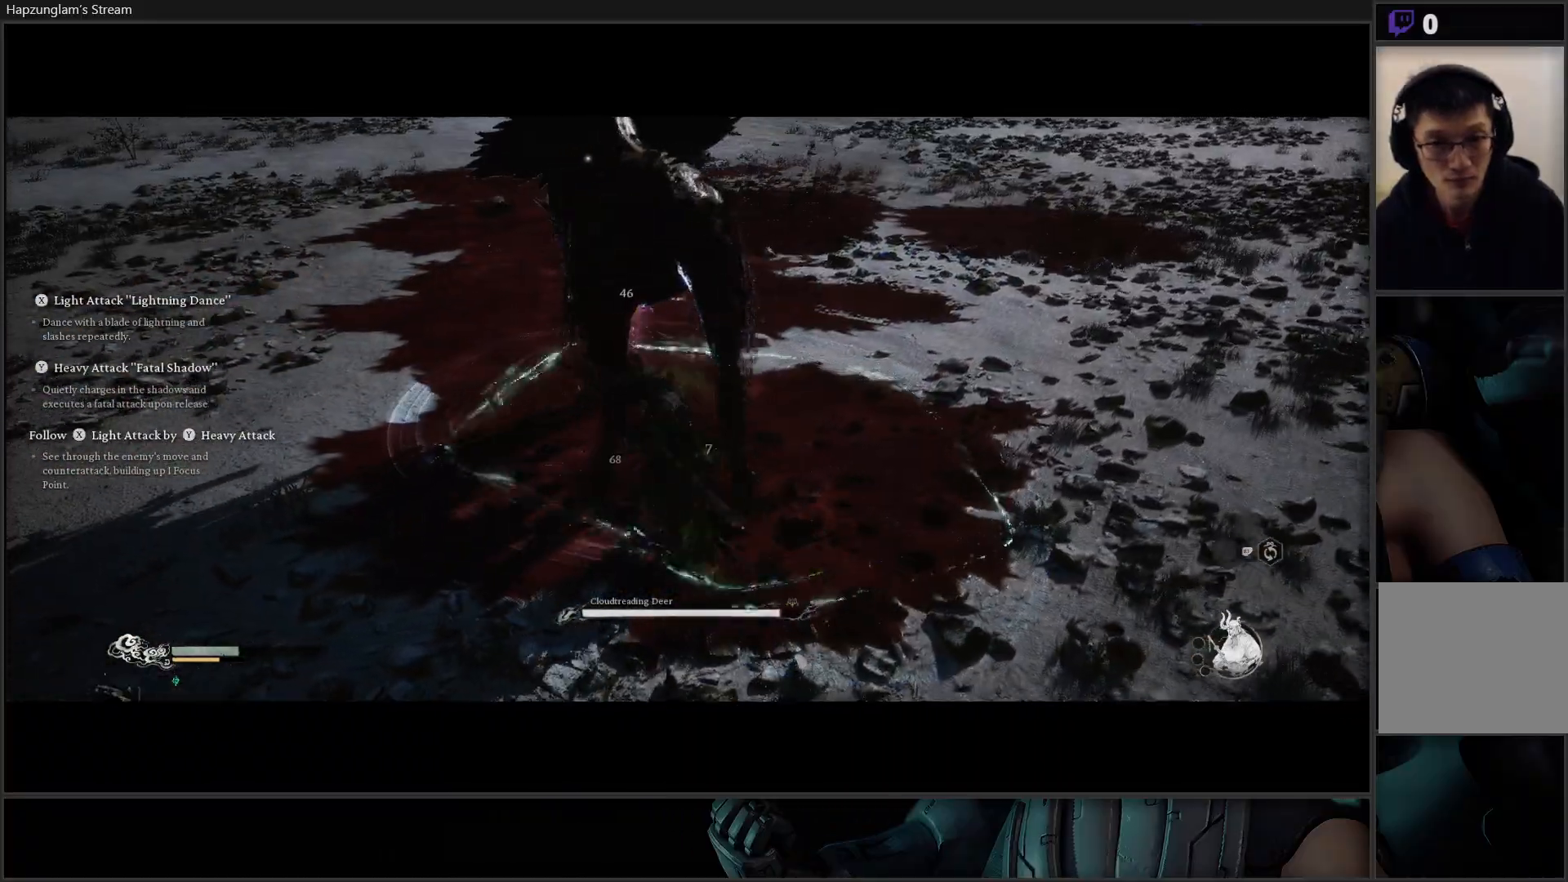
{"buttons": [], "left_stick": "center", "right_stick": "center", "events": [[83, "Y", "down"], [167, "Y", "up"], [234, "Y", "down"], [317, "Y", "up"], [400, "Y", "down"], [484, "Y", "up"]]}
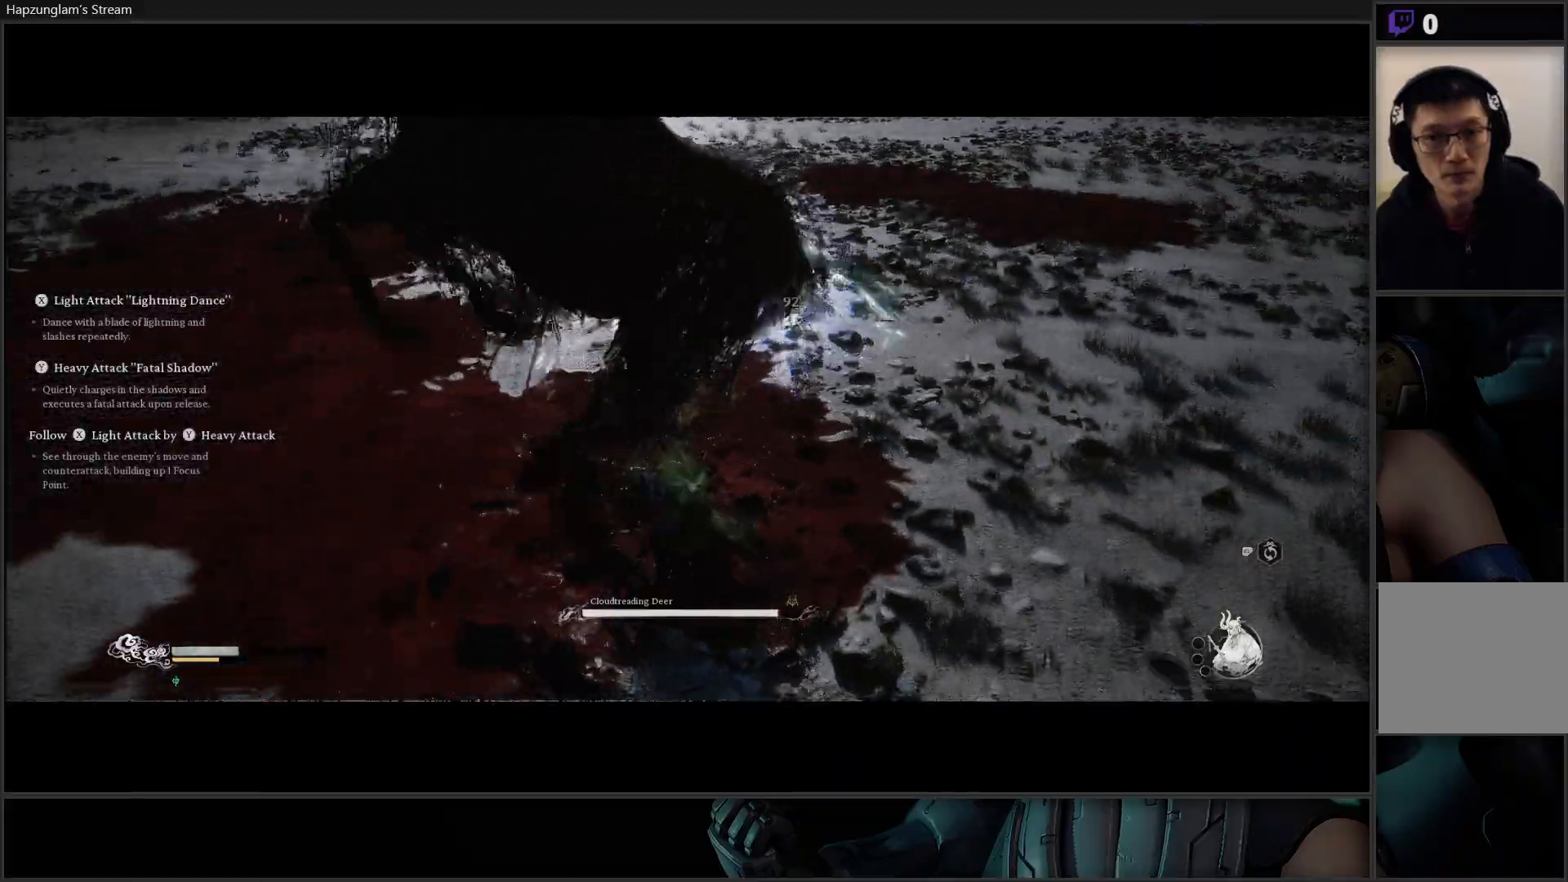
{"buttons": [], "left_stick": "center", "right_stick": "center", "events": [[51, "Y", "down"], [151, "Y", "up"]]}
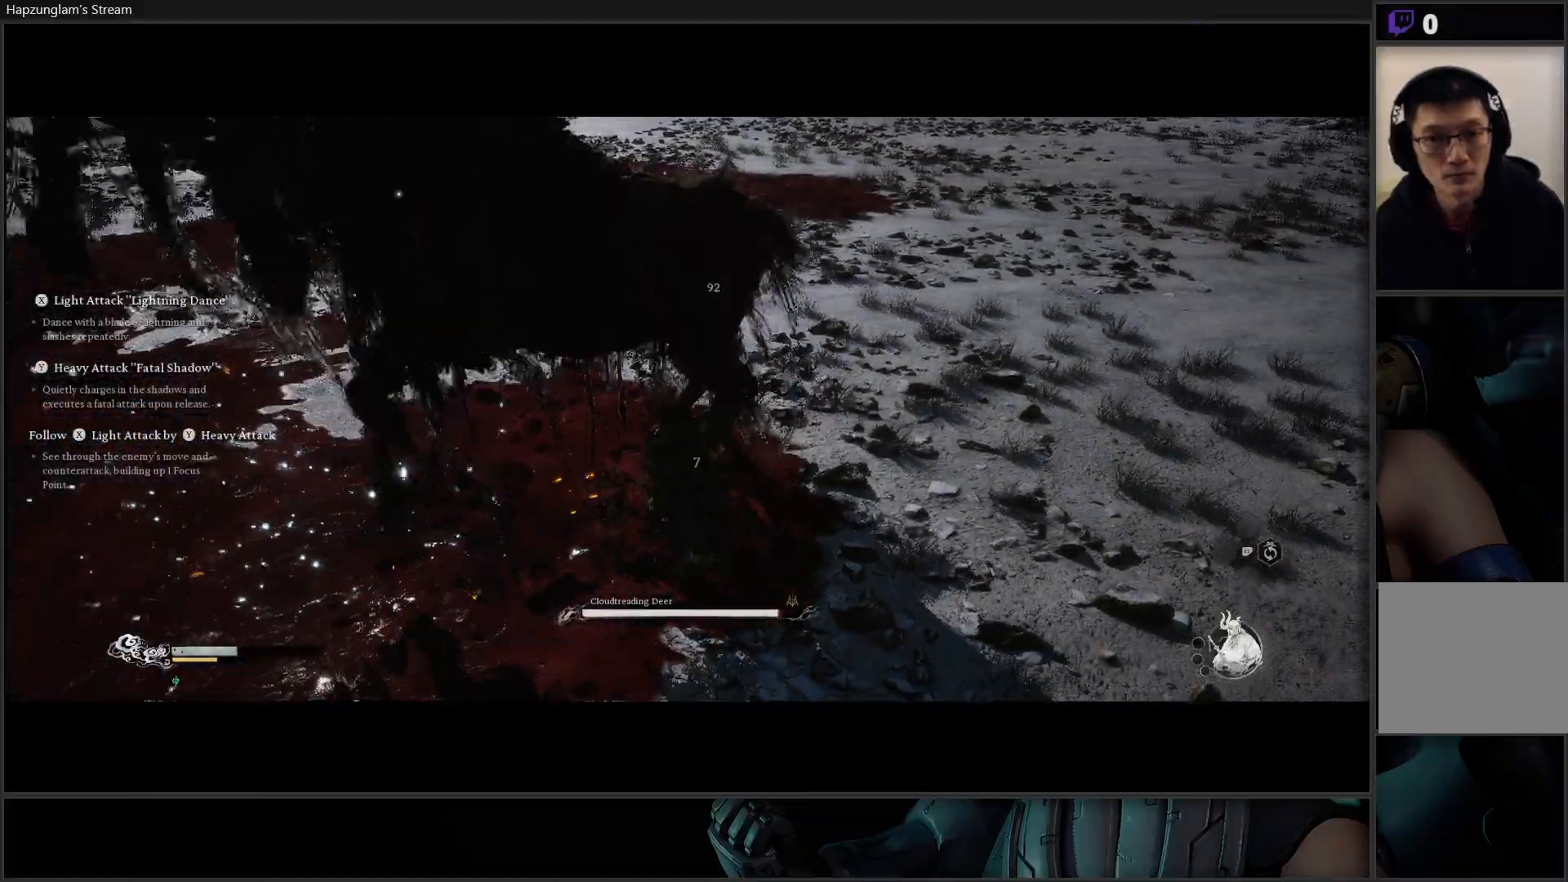
{"buttons": ["X"], "left_stick": "up", "right_stick": "center", "events": [[300, "X", "down"], [367, "left_stick", "up"], [384, "X", "up"], [450, "X", "down"]]}
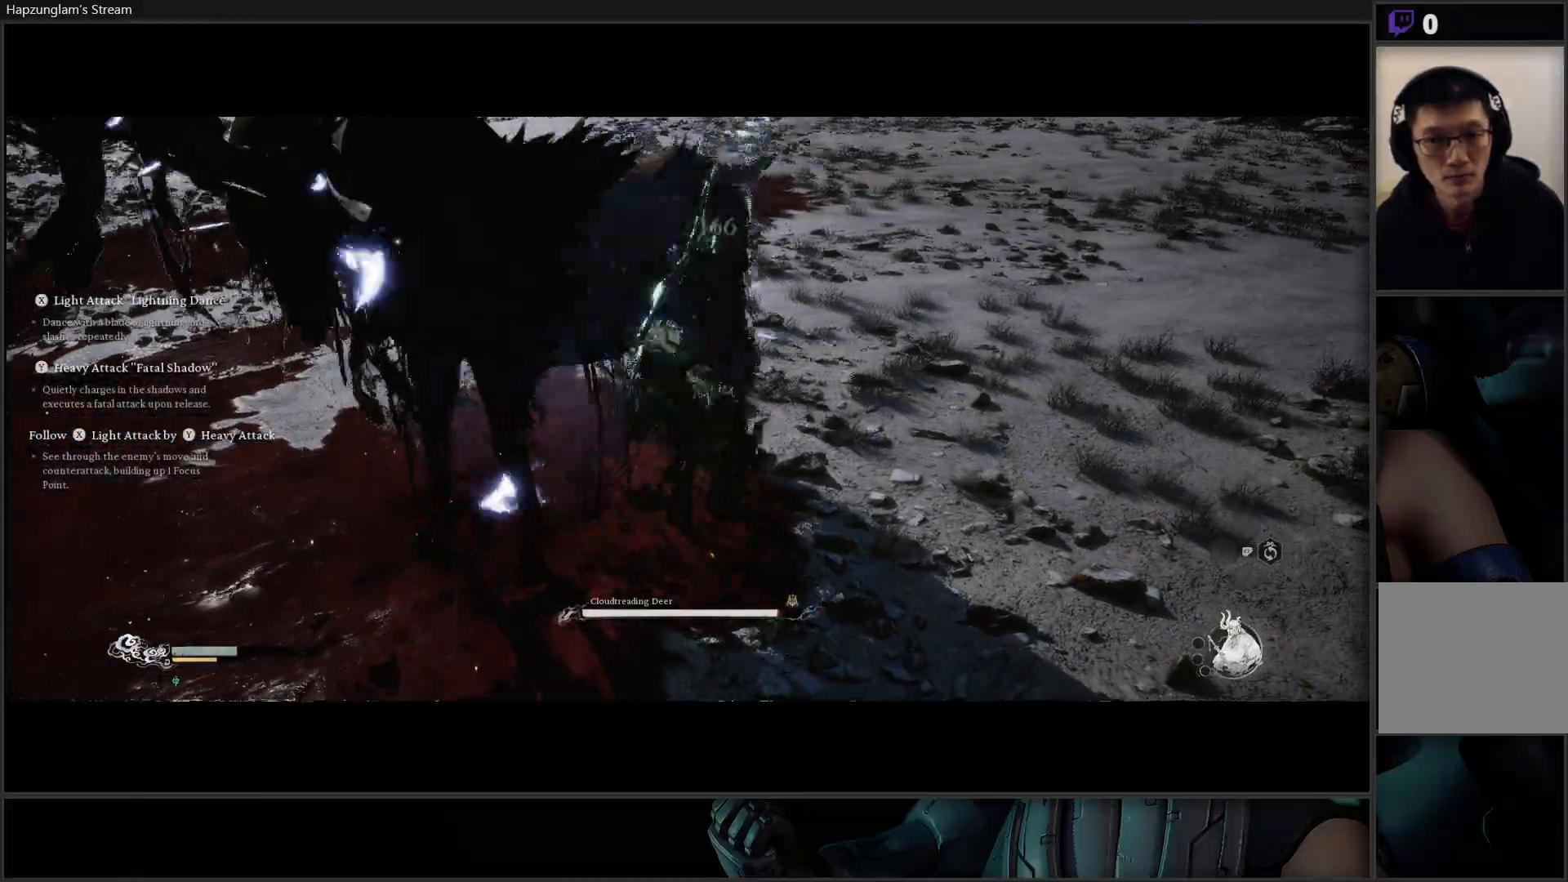
{"buttons": ["X"], "left_stick": "up", "right_stick": "center", "events": [[33, "X", "up"], [116, "X", "down"]]}